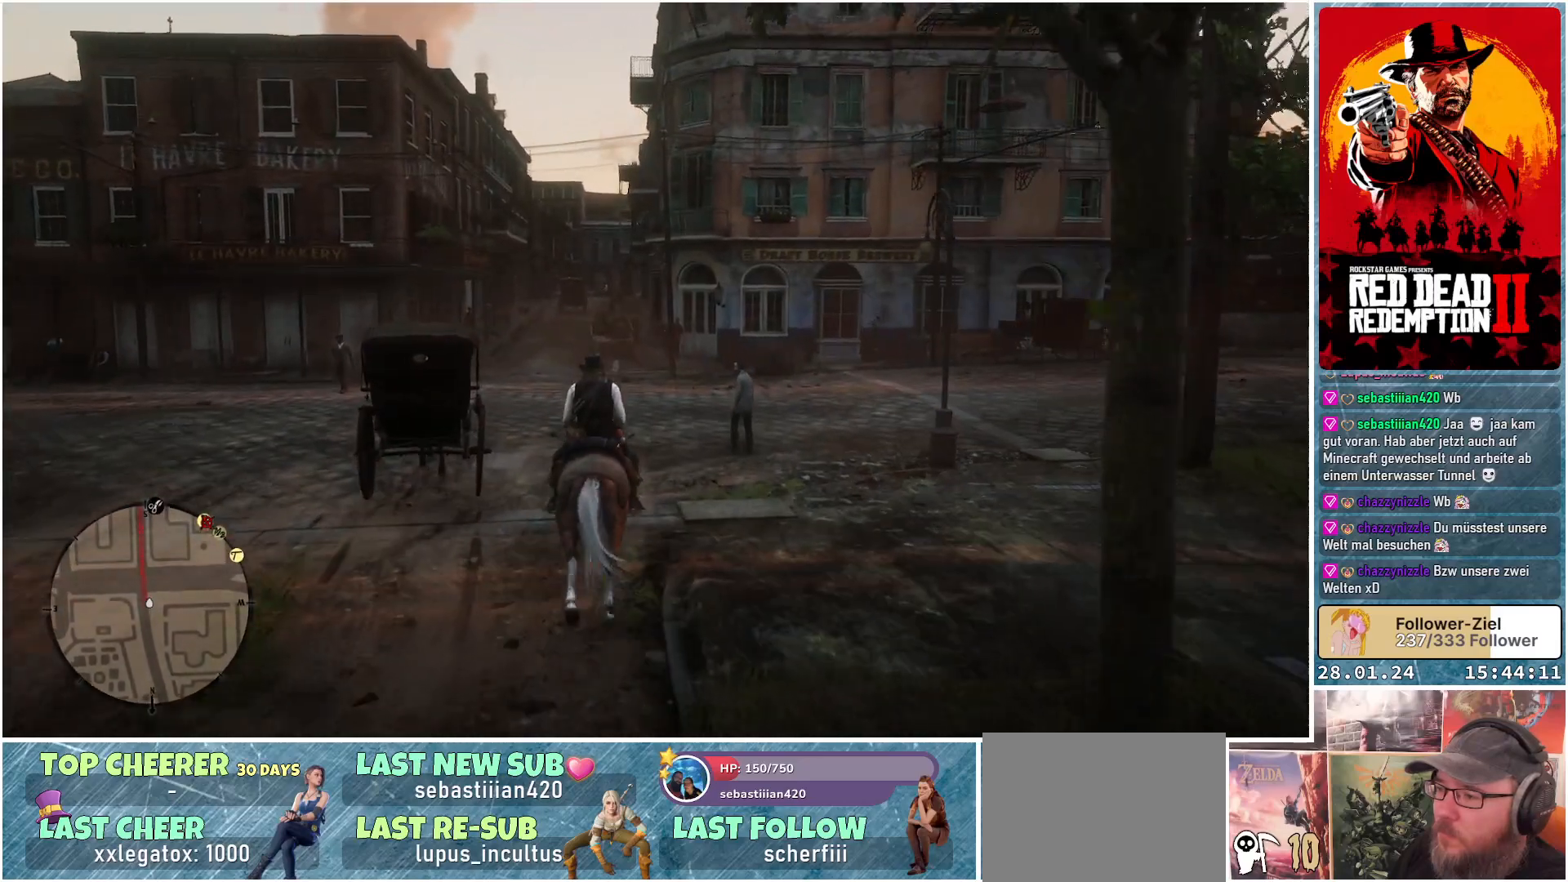
Gameplay with a controller (Xbox layout); each line is a JSON object with the inputs held at the frame after it. "events" lists button and stick changes between this image and that frame as [ms after this image, input, new state], when the widget could be followed in between.
{"buttons": ["A", "L2"], "left_stick": "up", "right_stick": "center", "events": [[200, "A", "down"], [367, "L2", "down"]]}
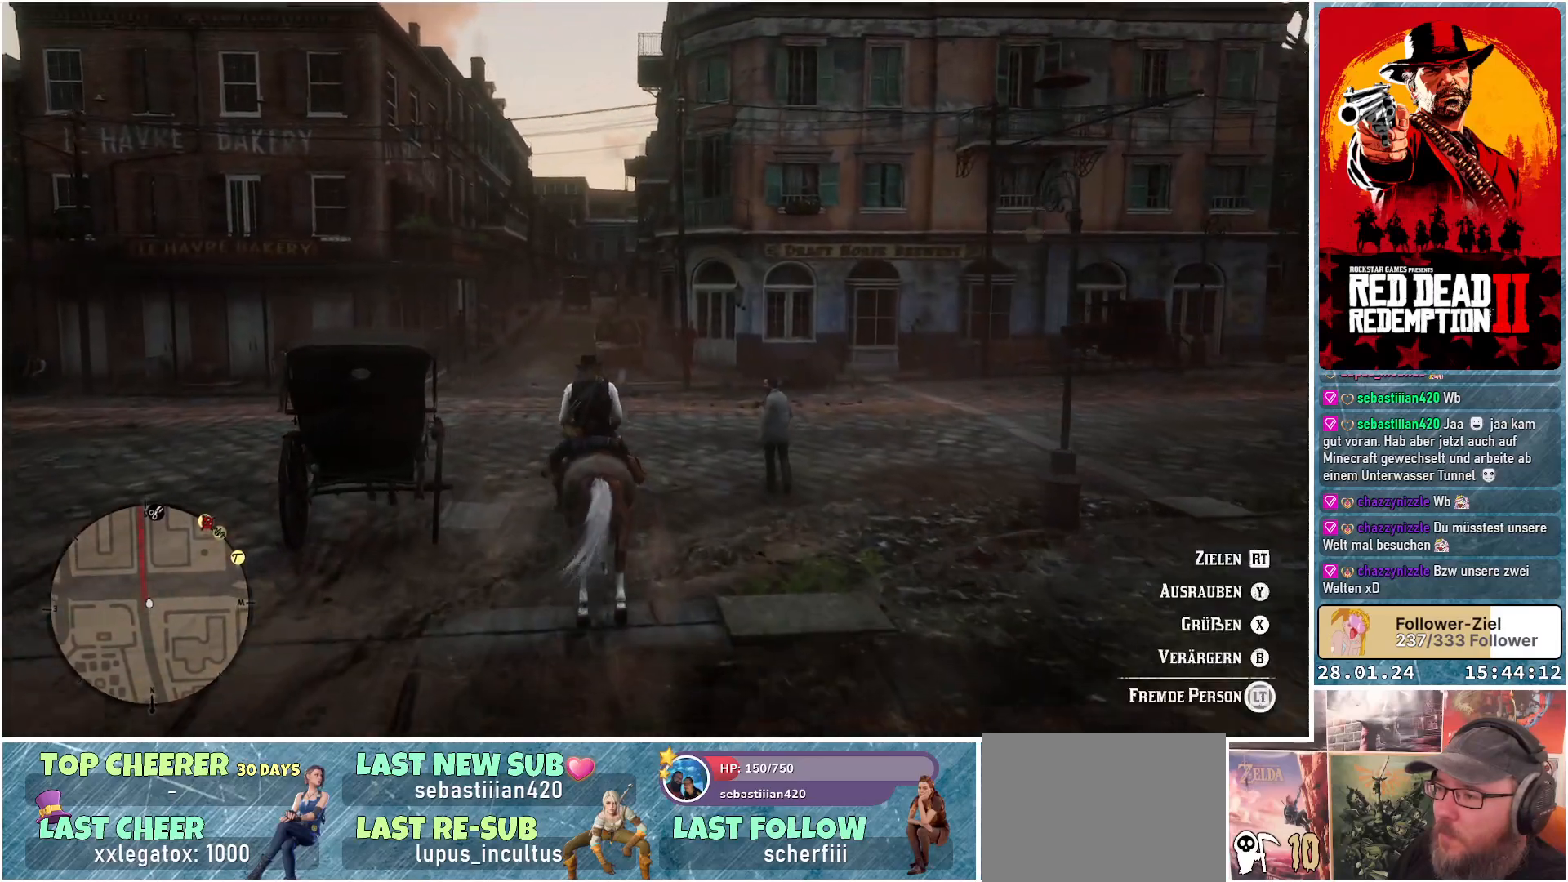
{"buttons": ["A"], "left_stick": "up-left", "right_stick": "center", "events": [[133, "X", "down"], [267, "X", "up"], [367, "L2", "up"], [433, "left_stick", "up-left"]]}
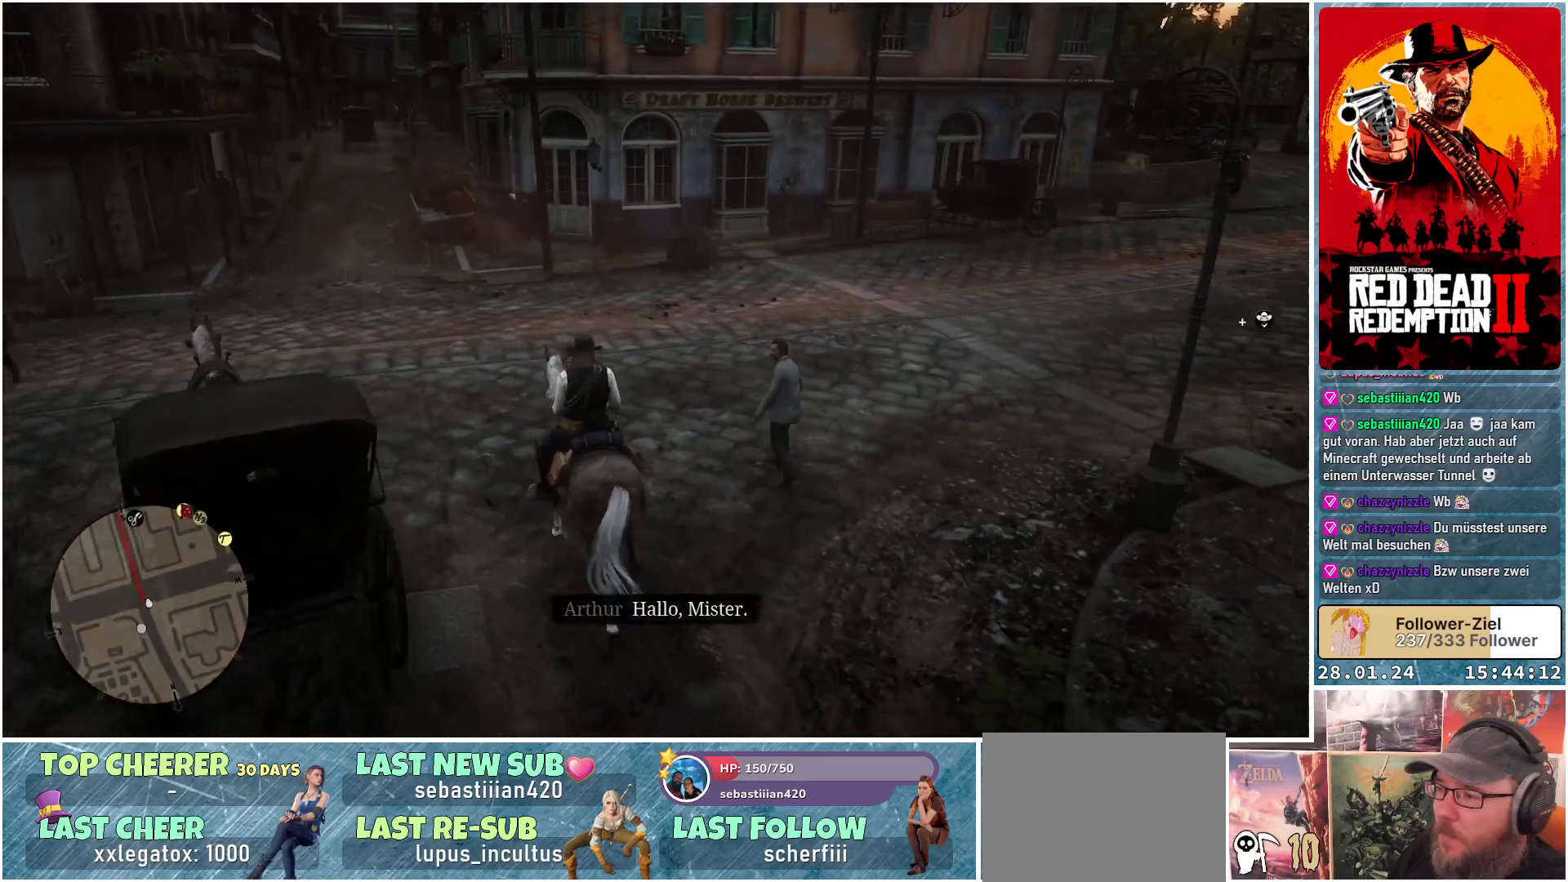
{"buttons": ["A"], "left_stick": "up-left", "right_stick": "center", "events": []}
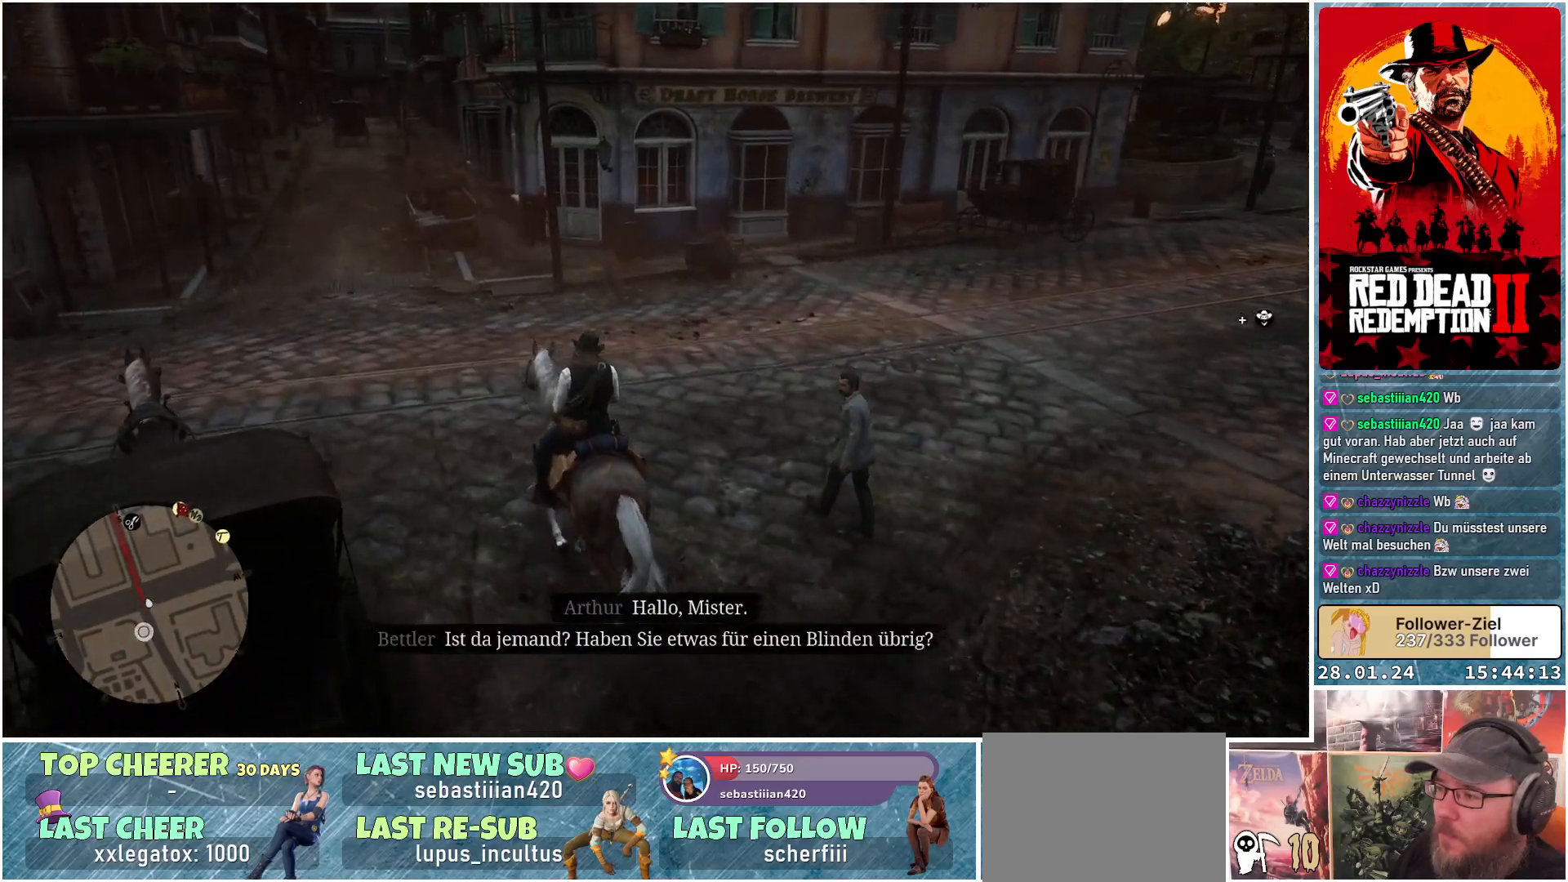
{"buttons": ["A"], "left_stick": "up-left", "right_stick": "center", "events": [[116, "A", "up"], [267, "A", "down"], [383, "A", "up"], [467, "A", "down"]]}
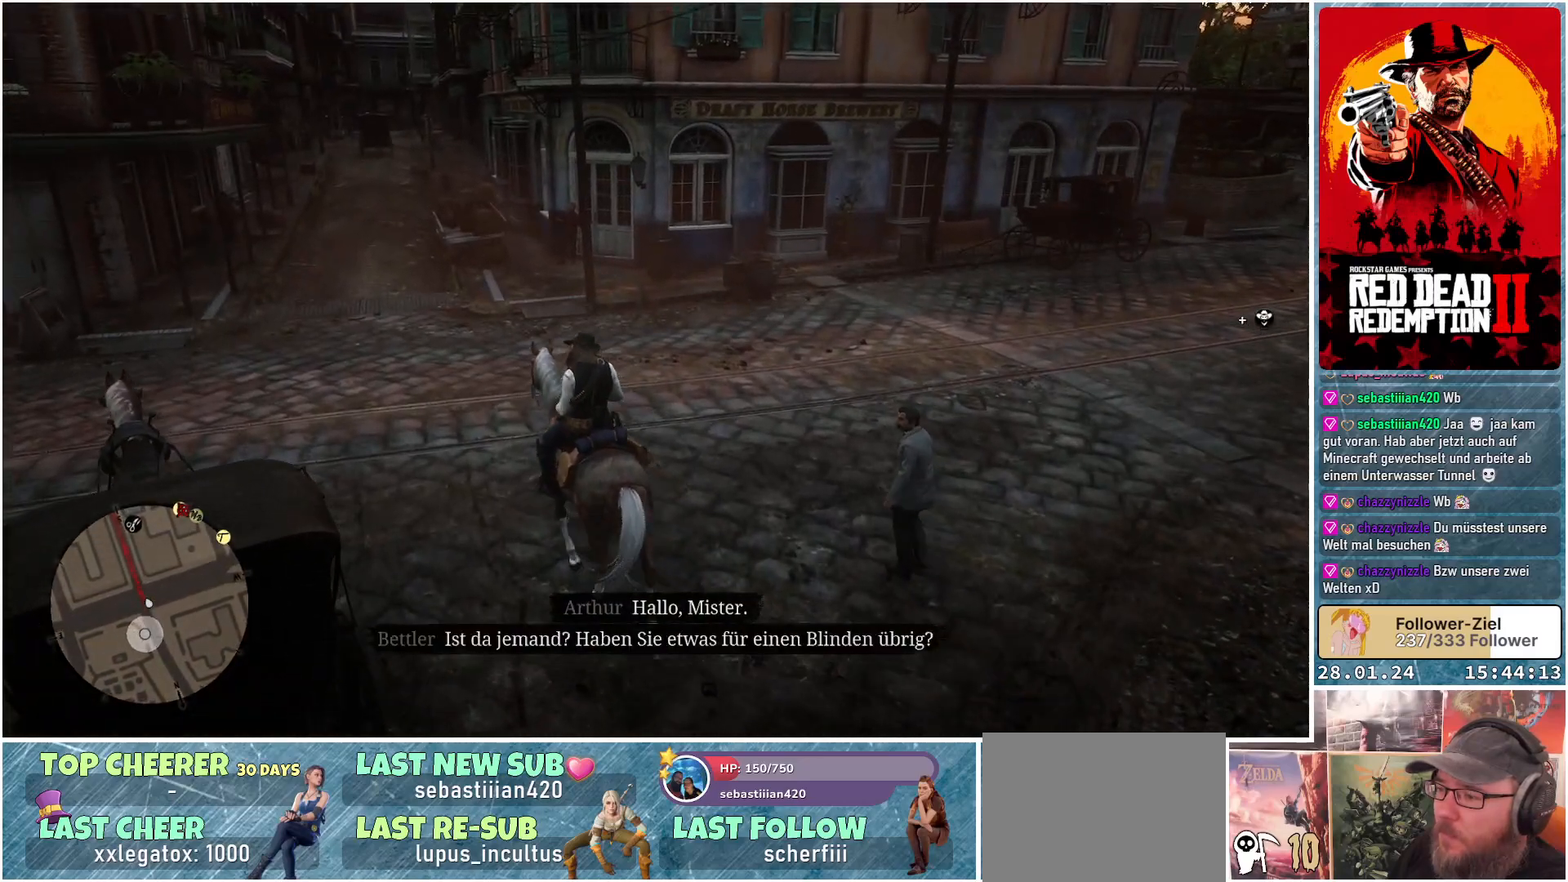
{"buttons": ["A"], "left_stick": "up", "right_stick": "center", "events": [[67, "A", "up"], [134, "A", "down"], [334, "left_stick", "up"]]}
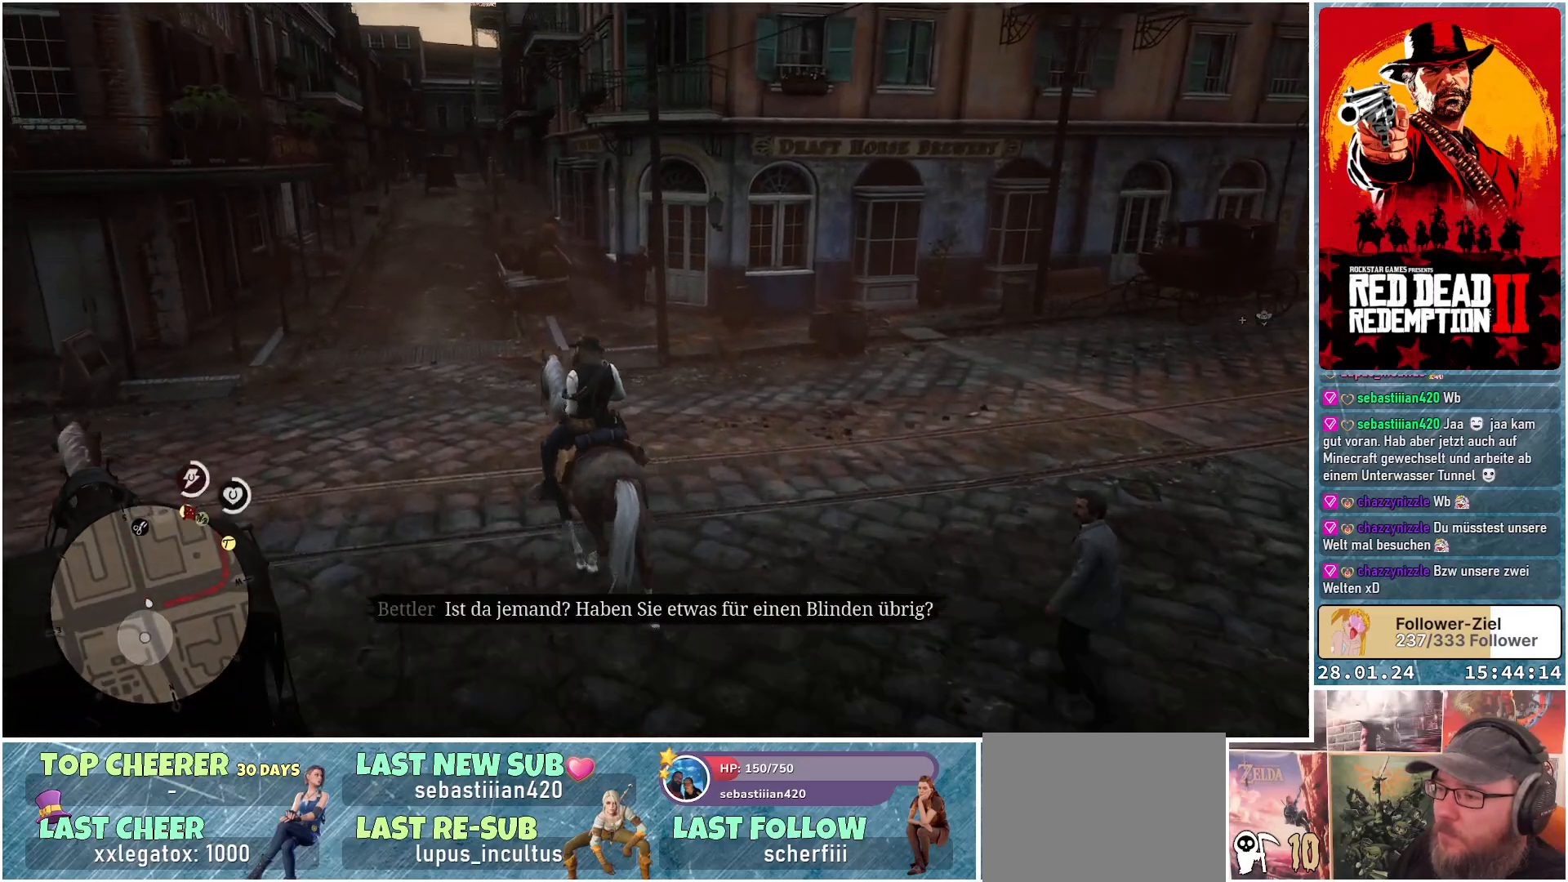
{"buttons": ["A"], "left_stick": "up", "right_stick": "center", "events": []}
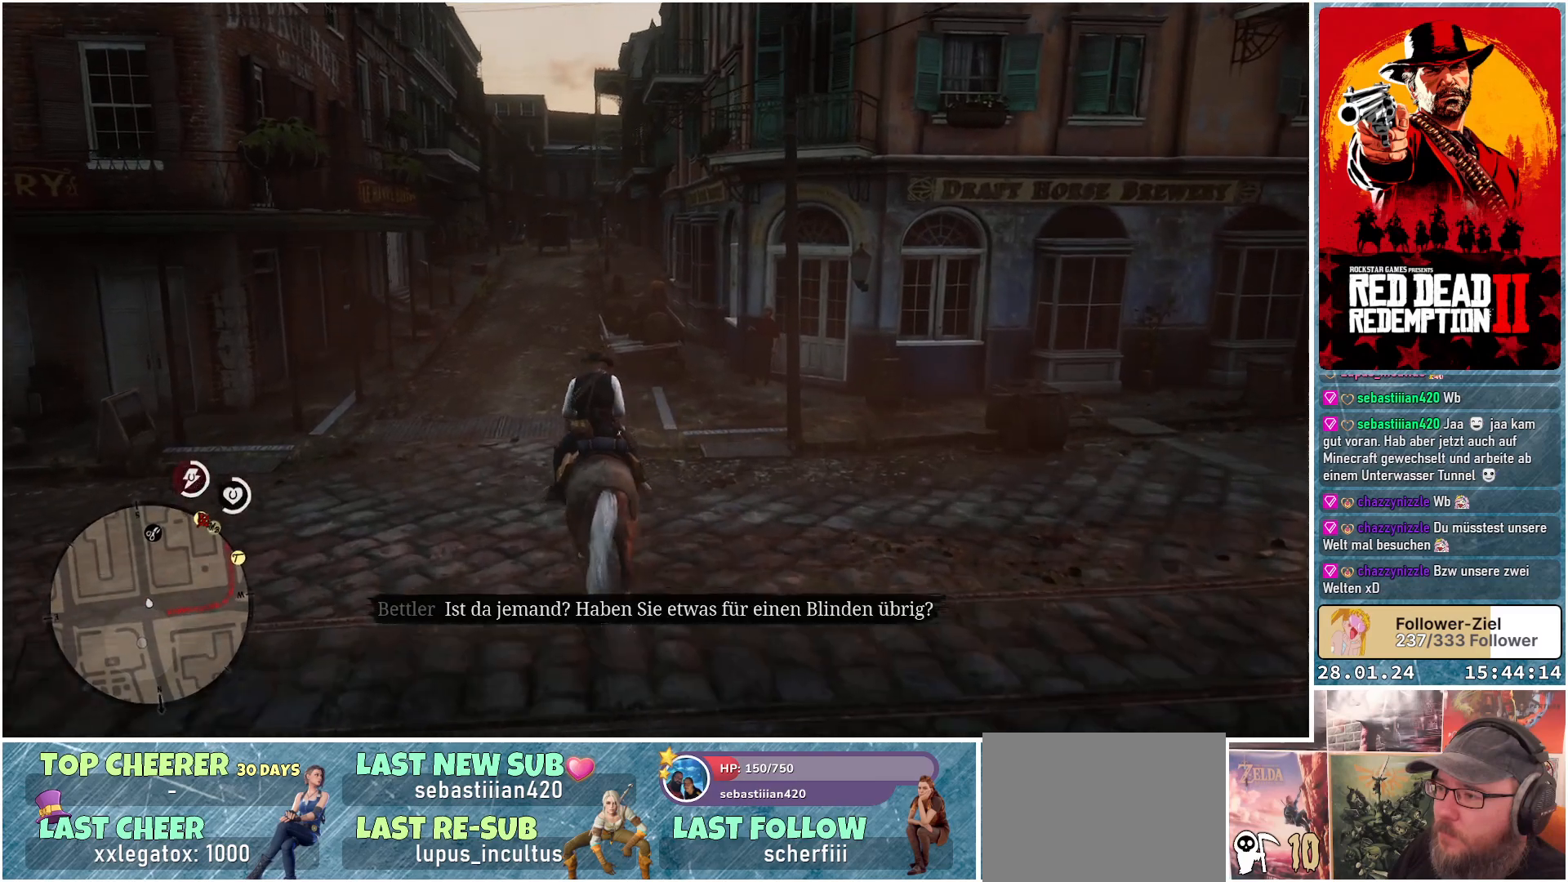
{"buttons": ["A"], "left_stick": "up", "right_stick": "center", "events": []}
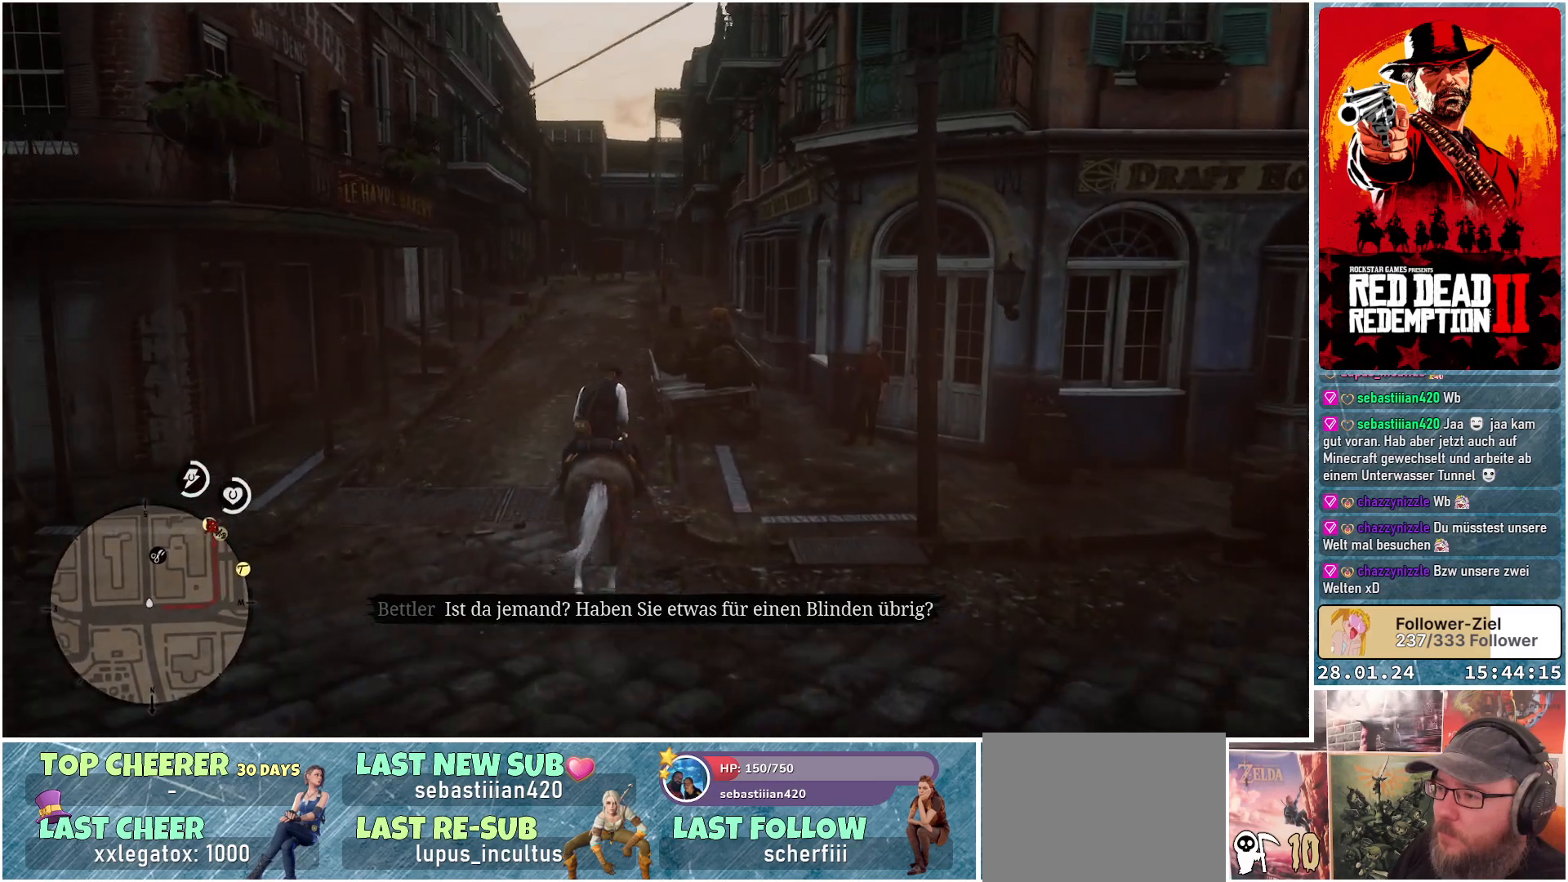
{"buttons": ["A"], "left_stick": "center", "right_stick": "center", "events": [[300, "left_stick", "center"]]}
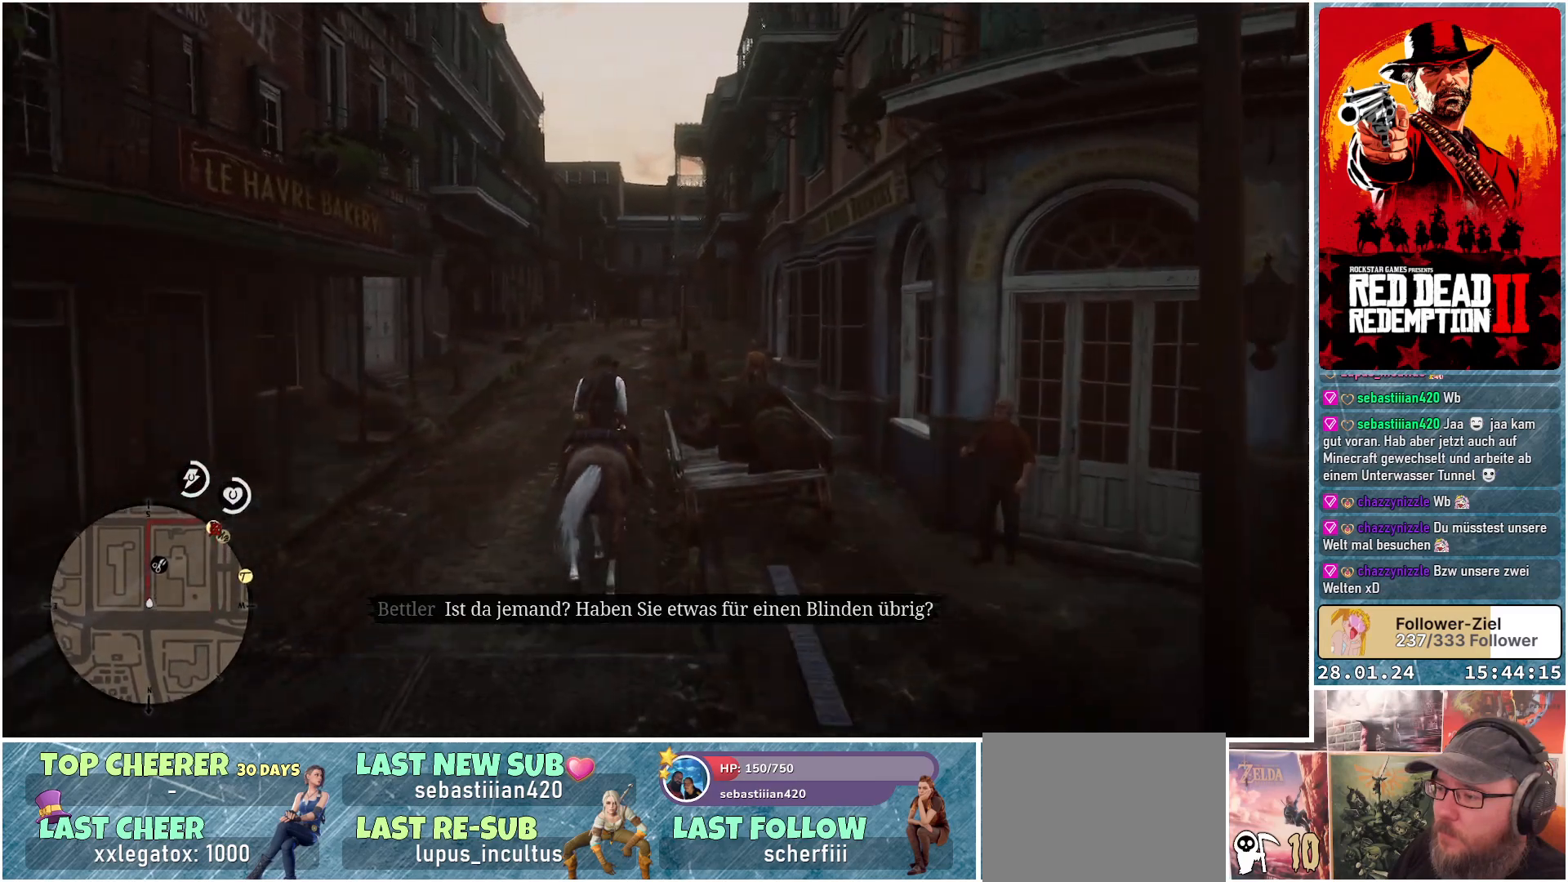
{"buttons": ["A"], "left_stick": "center", "right_stick": "center", "events": [[300, "left_stick", "up-left"], [501, "left_stick", "center"]]}
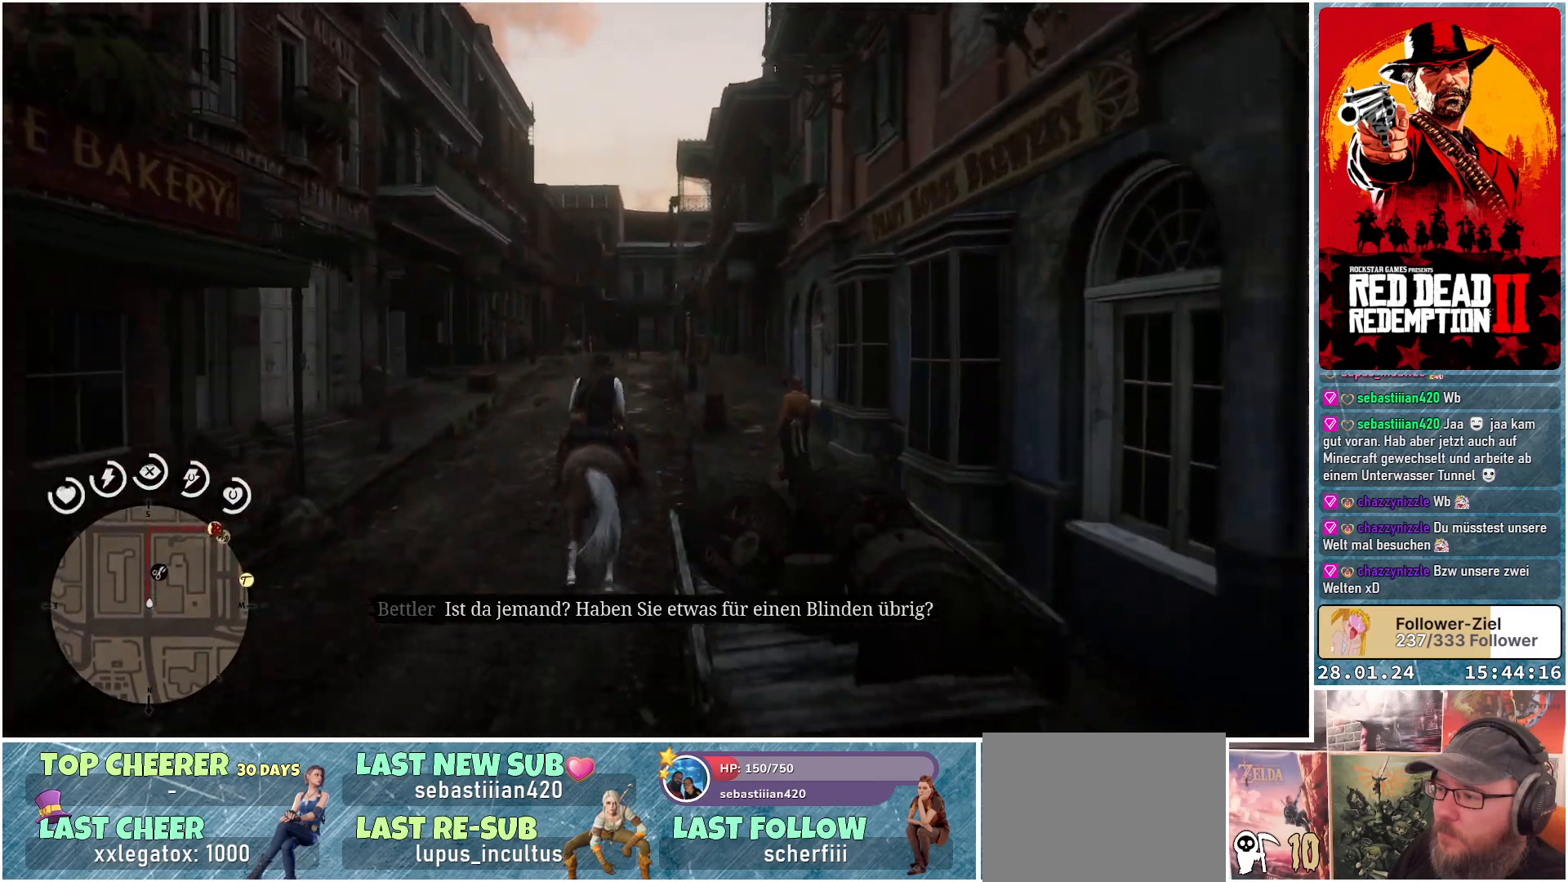
{"buttons": ["A"], "left_stick": "center", "right_stick": "center", "events": []}
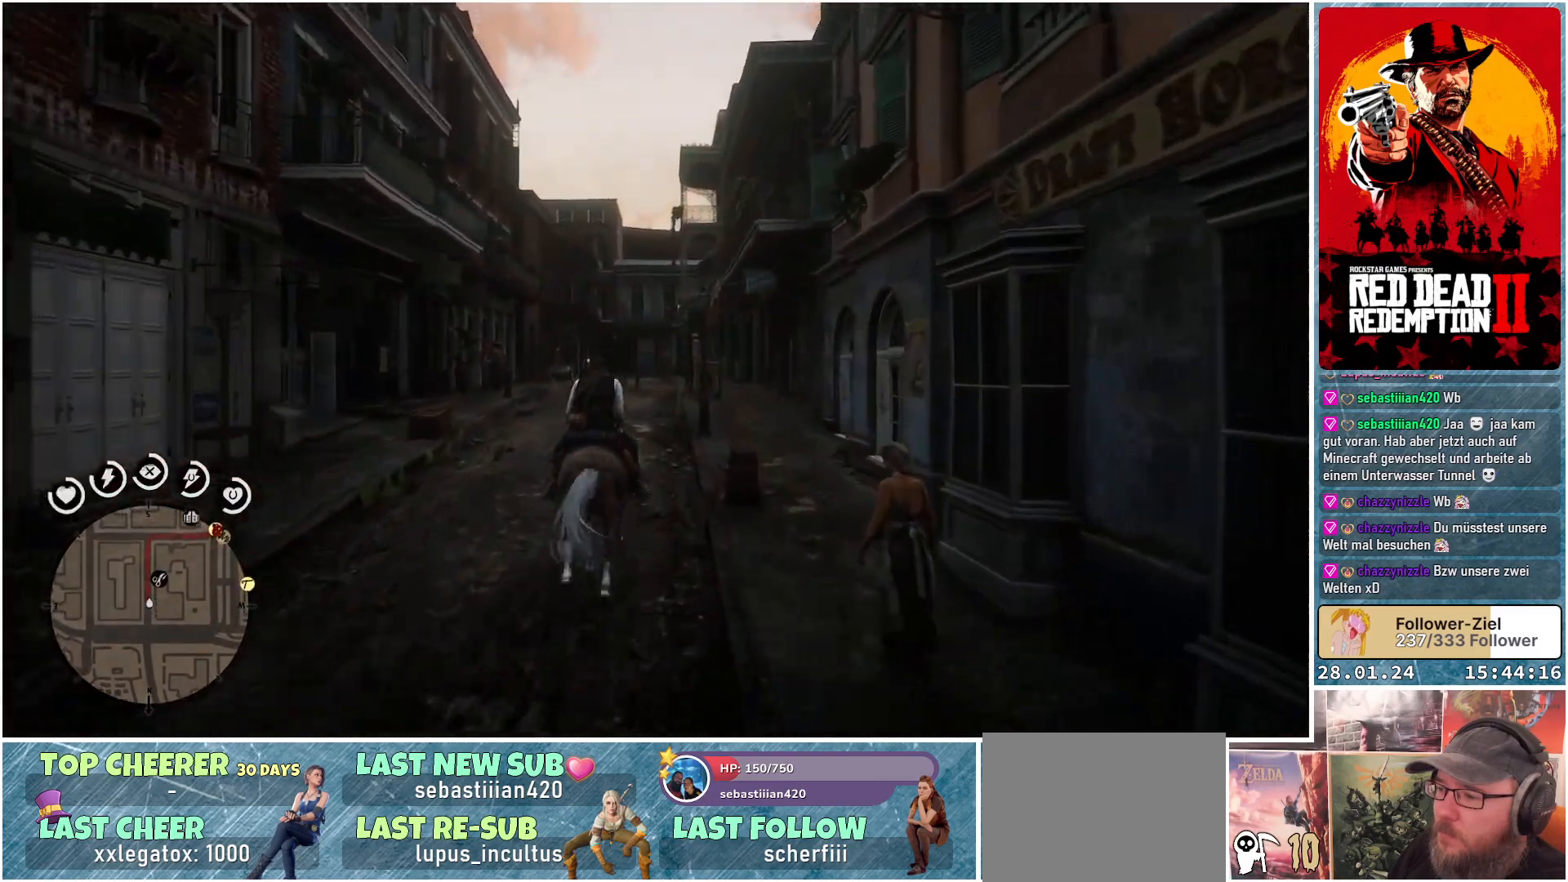
{"buttons": ["A"], "left_stick": "center", "right_stick": "center", "events": []}
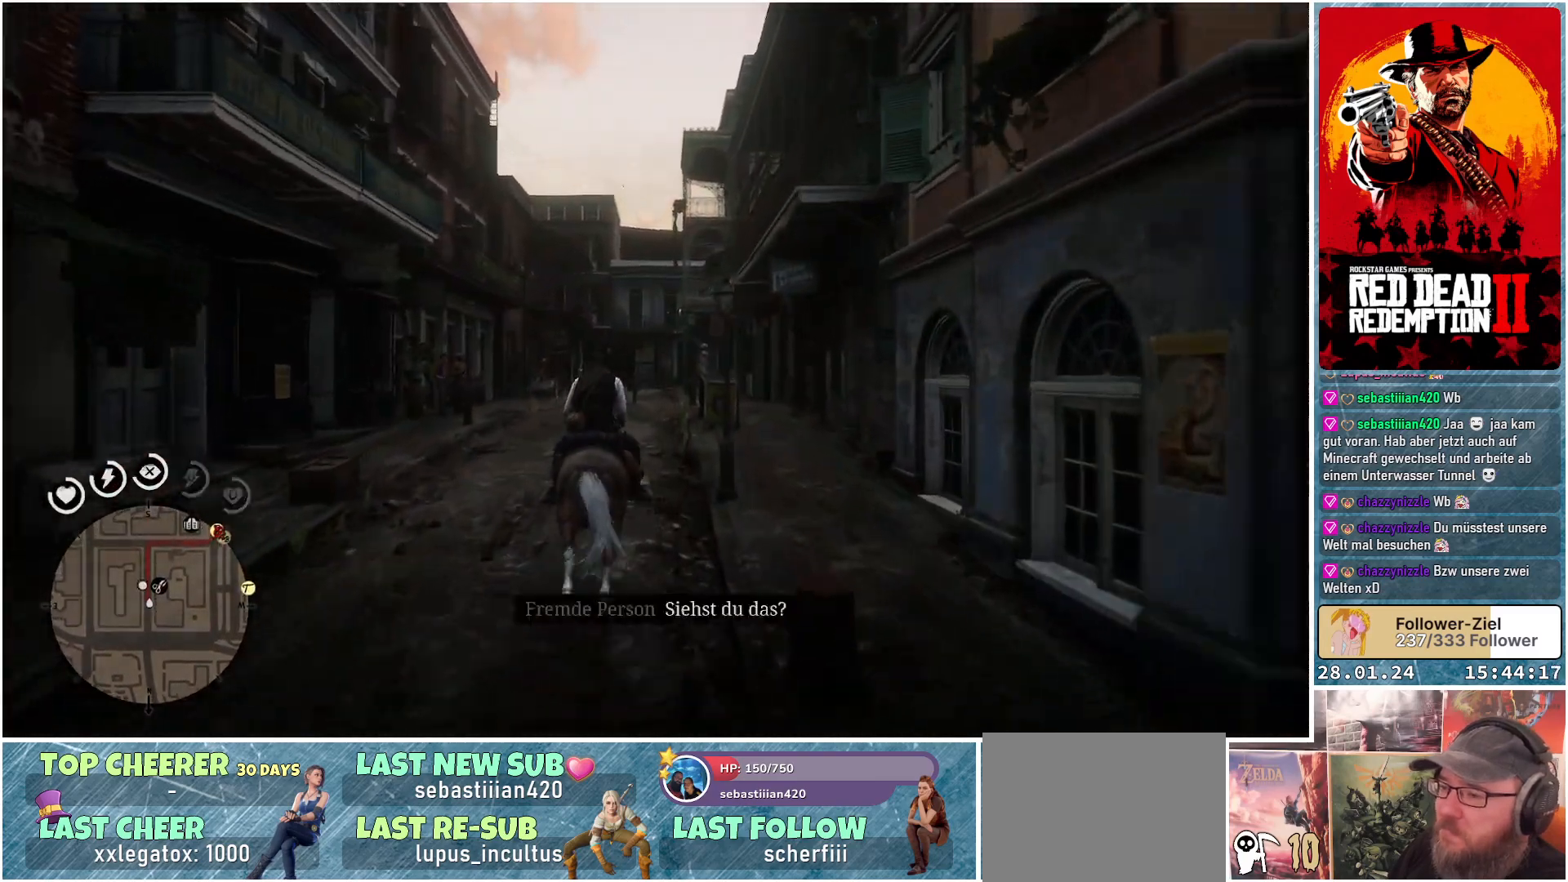
{"buttons": [], "left_stick": "center", "right_stick": "center", "events": [[50, "A", "up"], [100, "A", "down"], [283, "A", "up"]]}
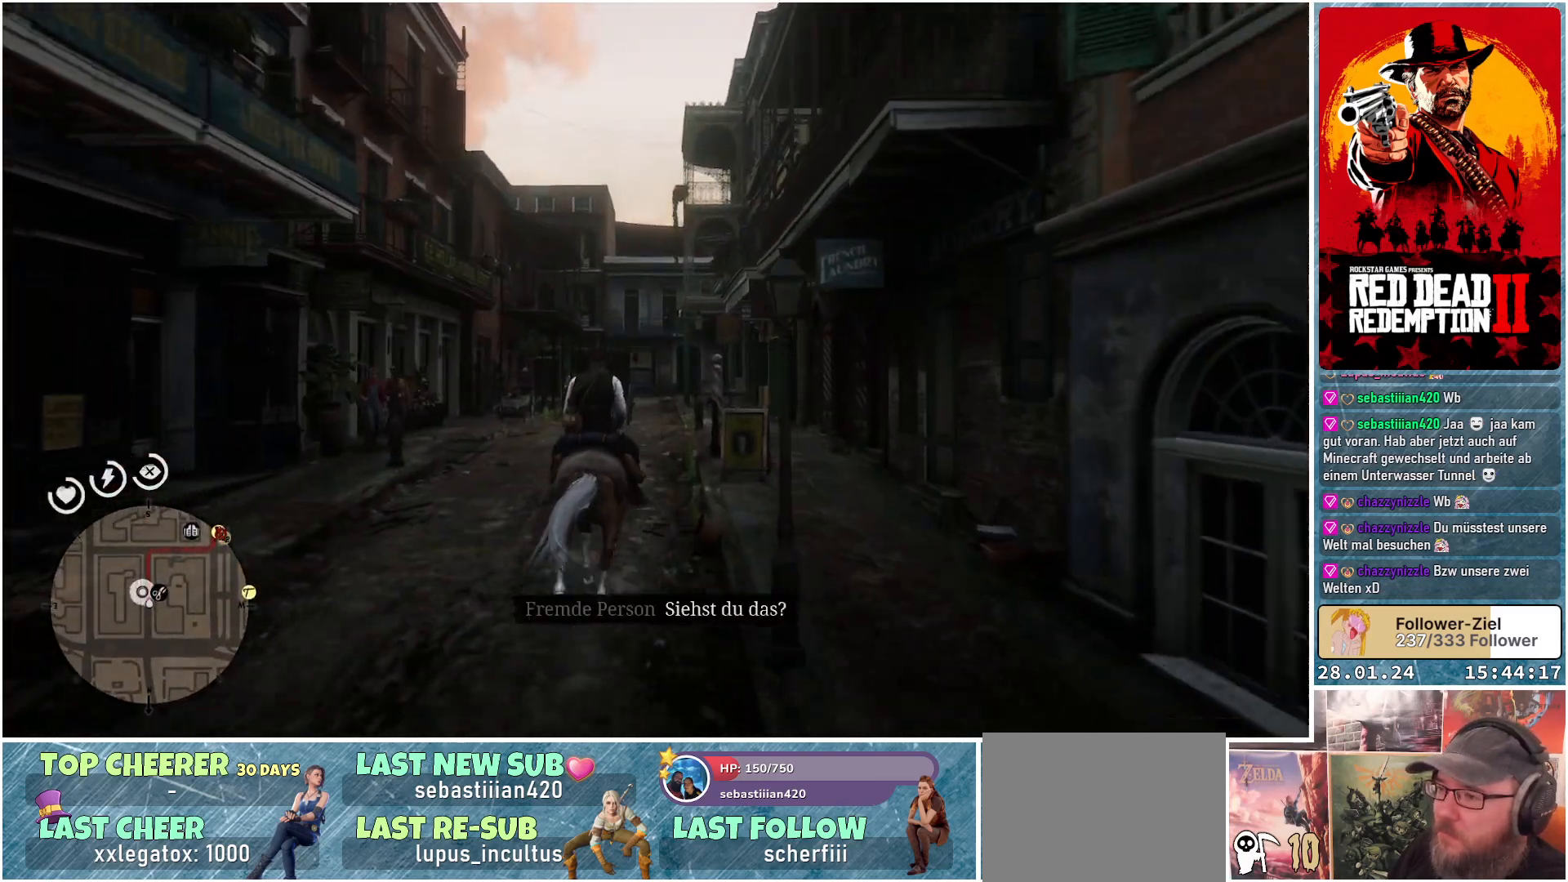
{"buttons": ["R1"], "left_stick": "center", "right_stick": "down-left", "events": [[134, "R1", "down"], [451, "right_stick", "down-left"]]}
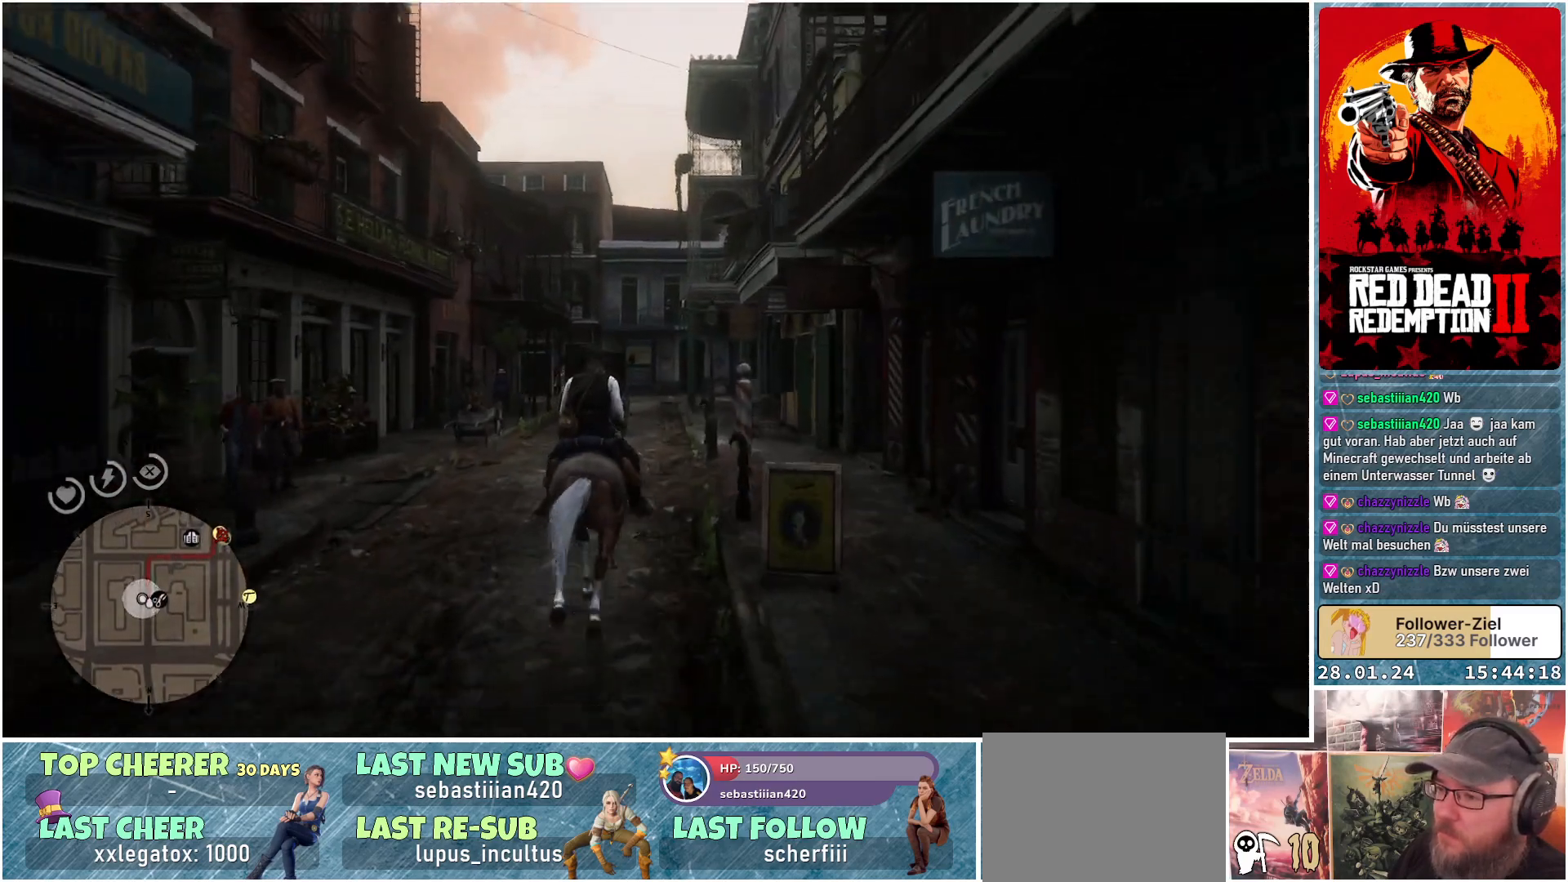
{"buttons": ["R1"], "left_stick": "center", "right_stick": "left", "events": [[233, "right_stick", "left"]]}
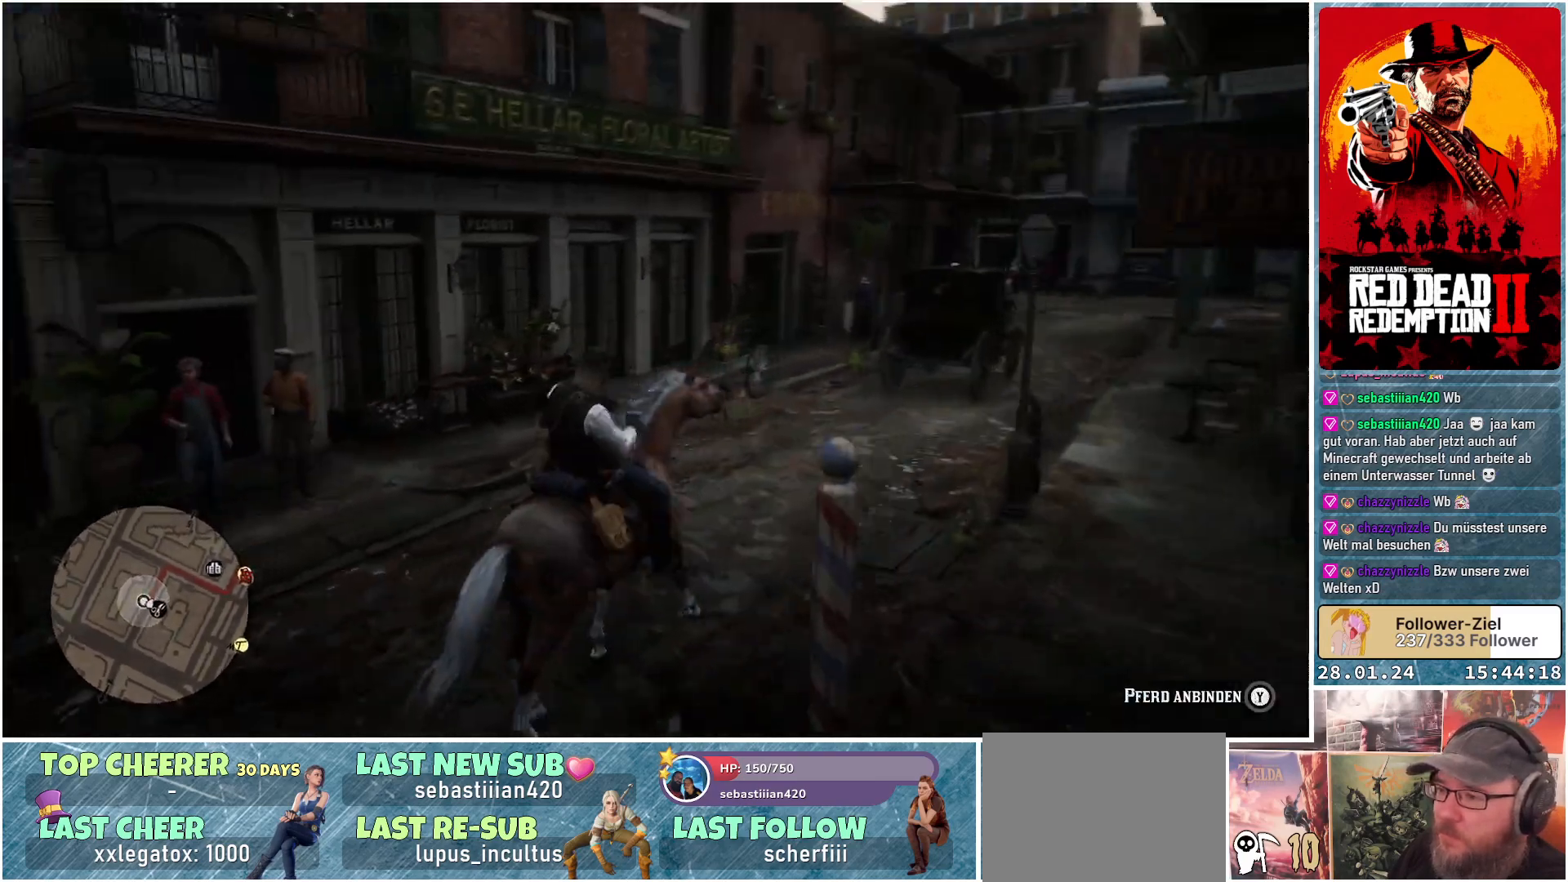
{"buttons": ["R1"], "left_stick": "center", "right_stick": "left", "events": []}
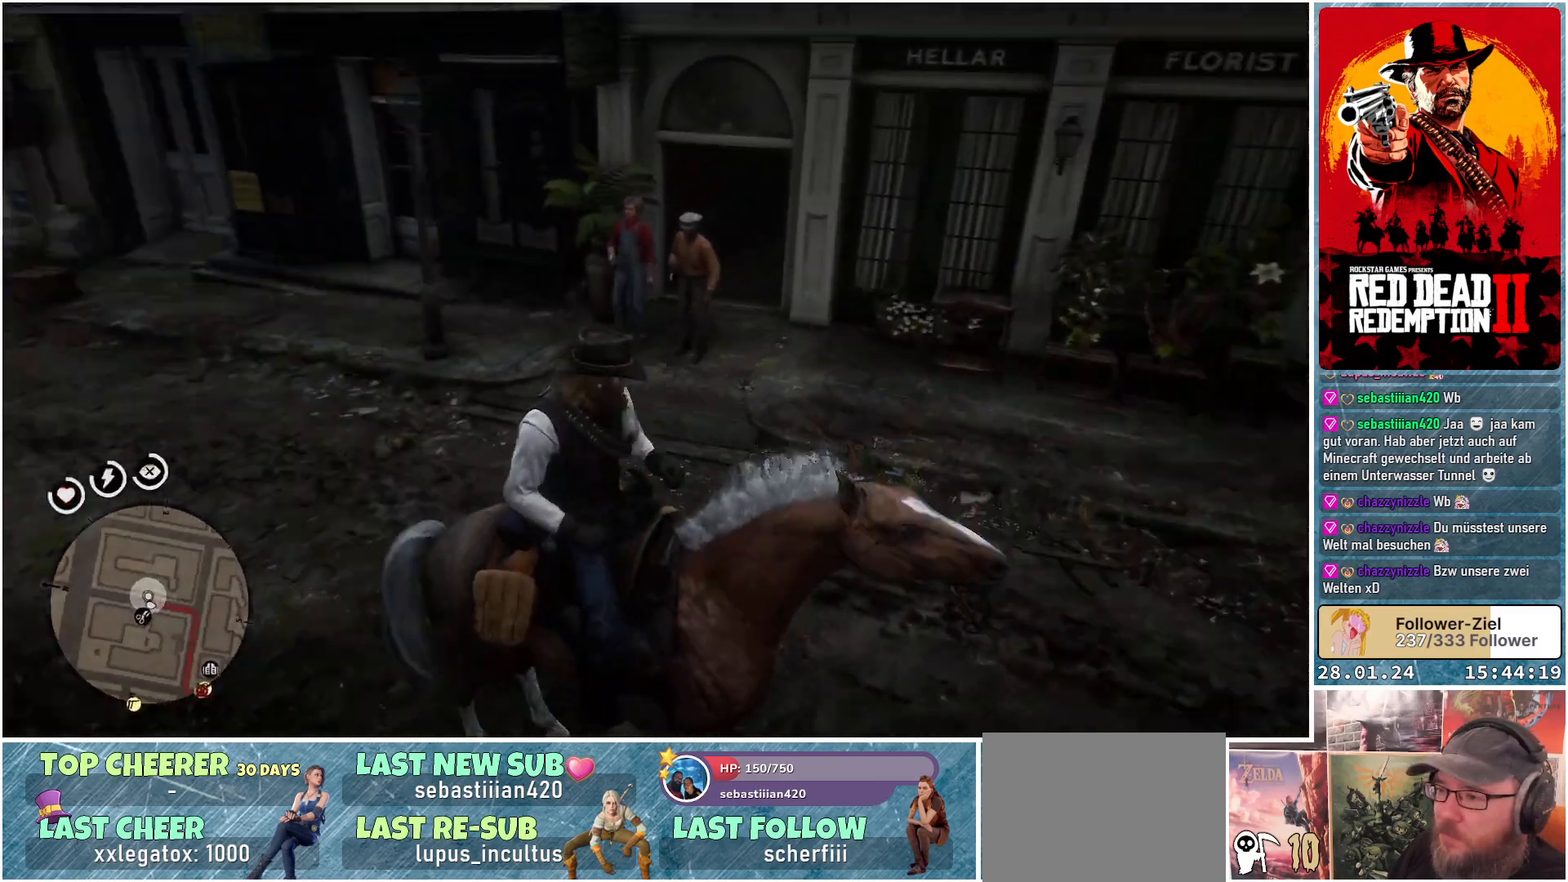
{"buttons": ["R1"], "left_stick": "center", "right_stick": "center", "events": [[150, "right_stick", "center"]]}
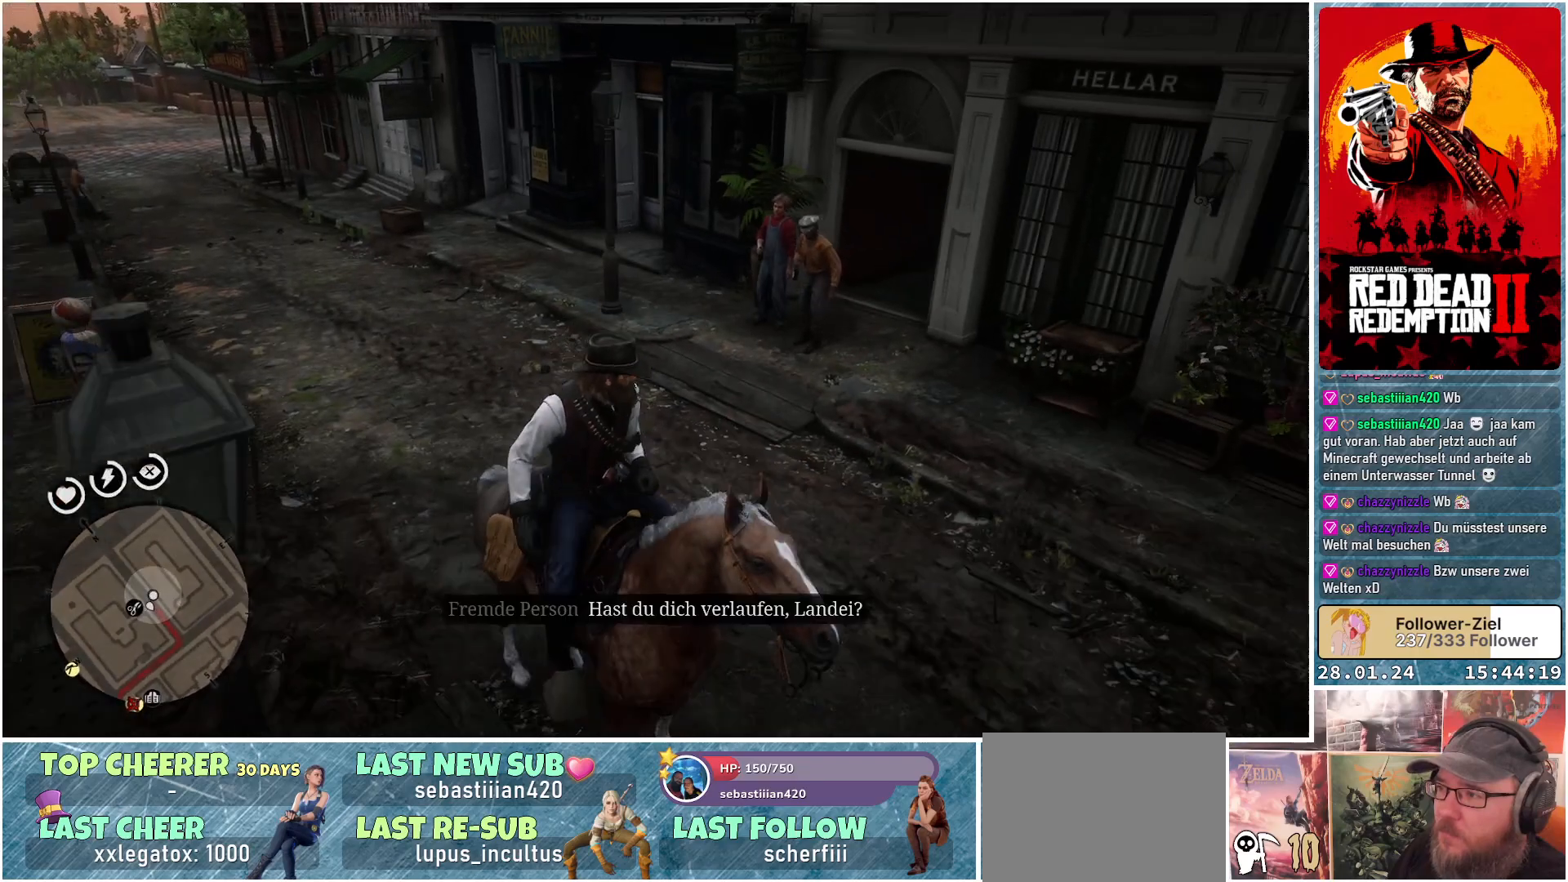
{"buttons": ["R1"], "left_stick": "center", "right_stick": "center", "events": []}
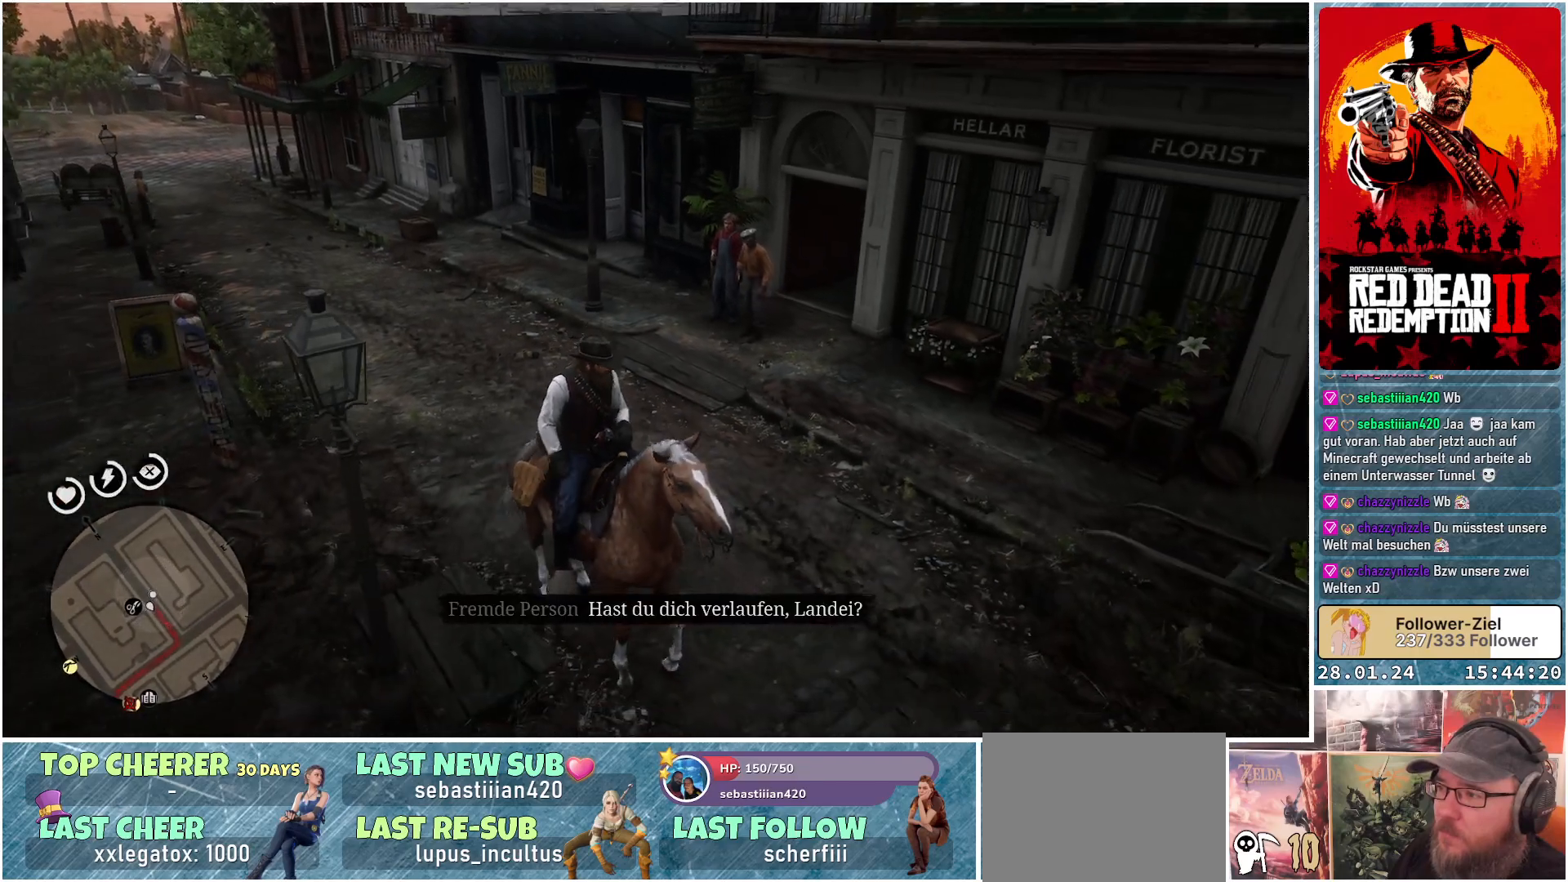
{"buttons": ["R1"], "left_stick": "center", "right_stick": "center", "events": [[417, "Y", "down"], [500, "Y", "up"]]}
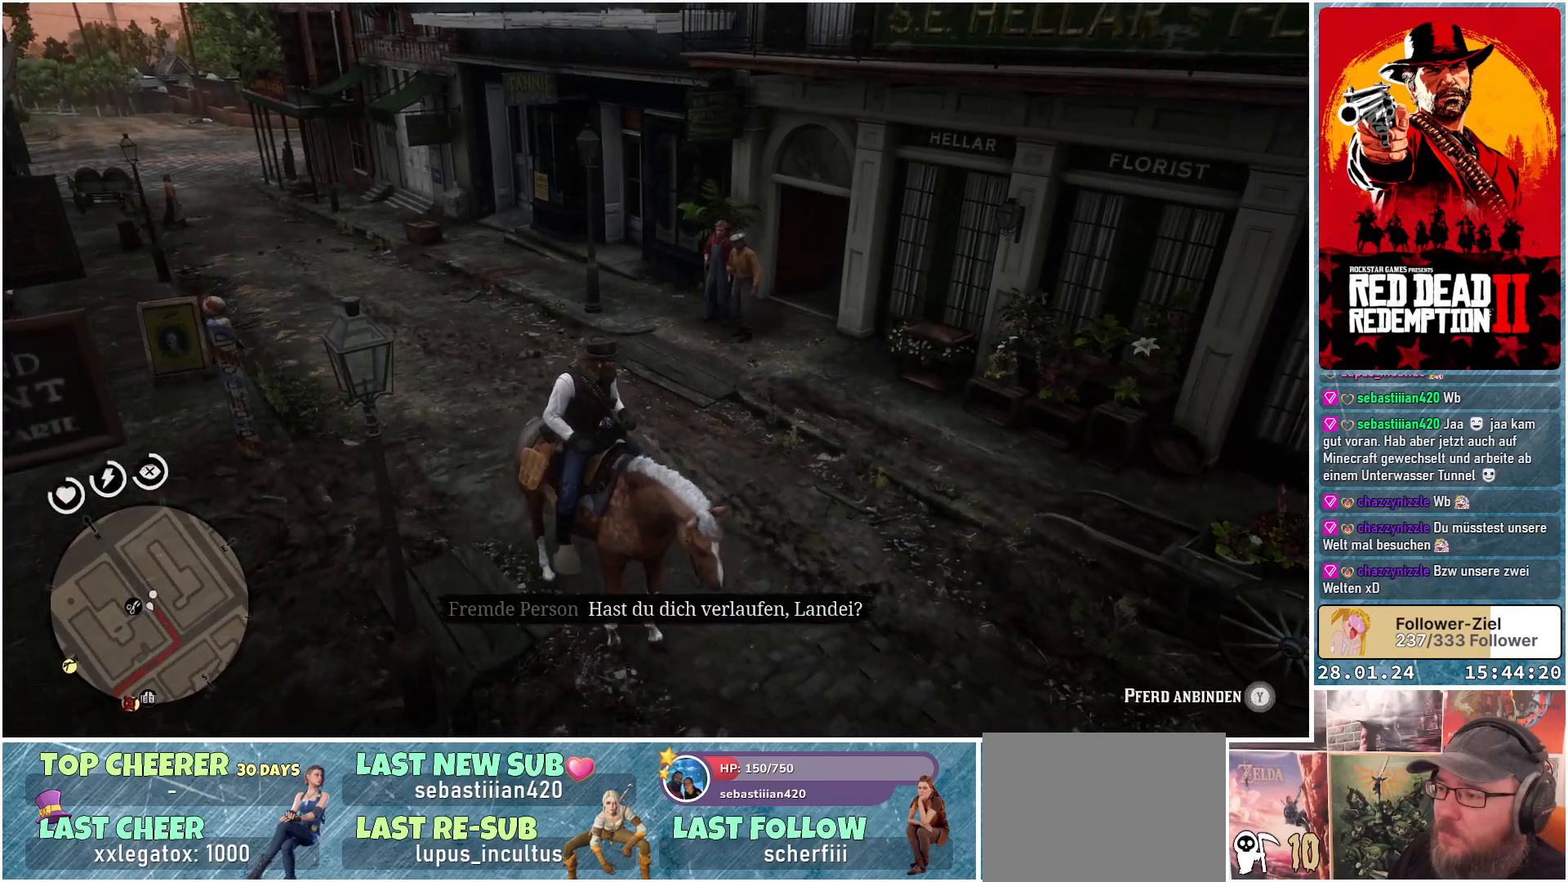
{"buttons": ["R1"], "left_stick": "center", "right_stick": "center", "events": []}
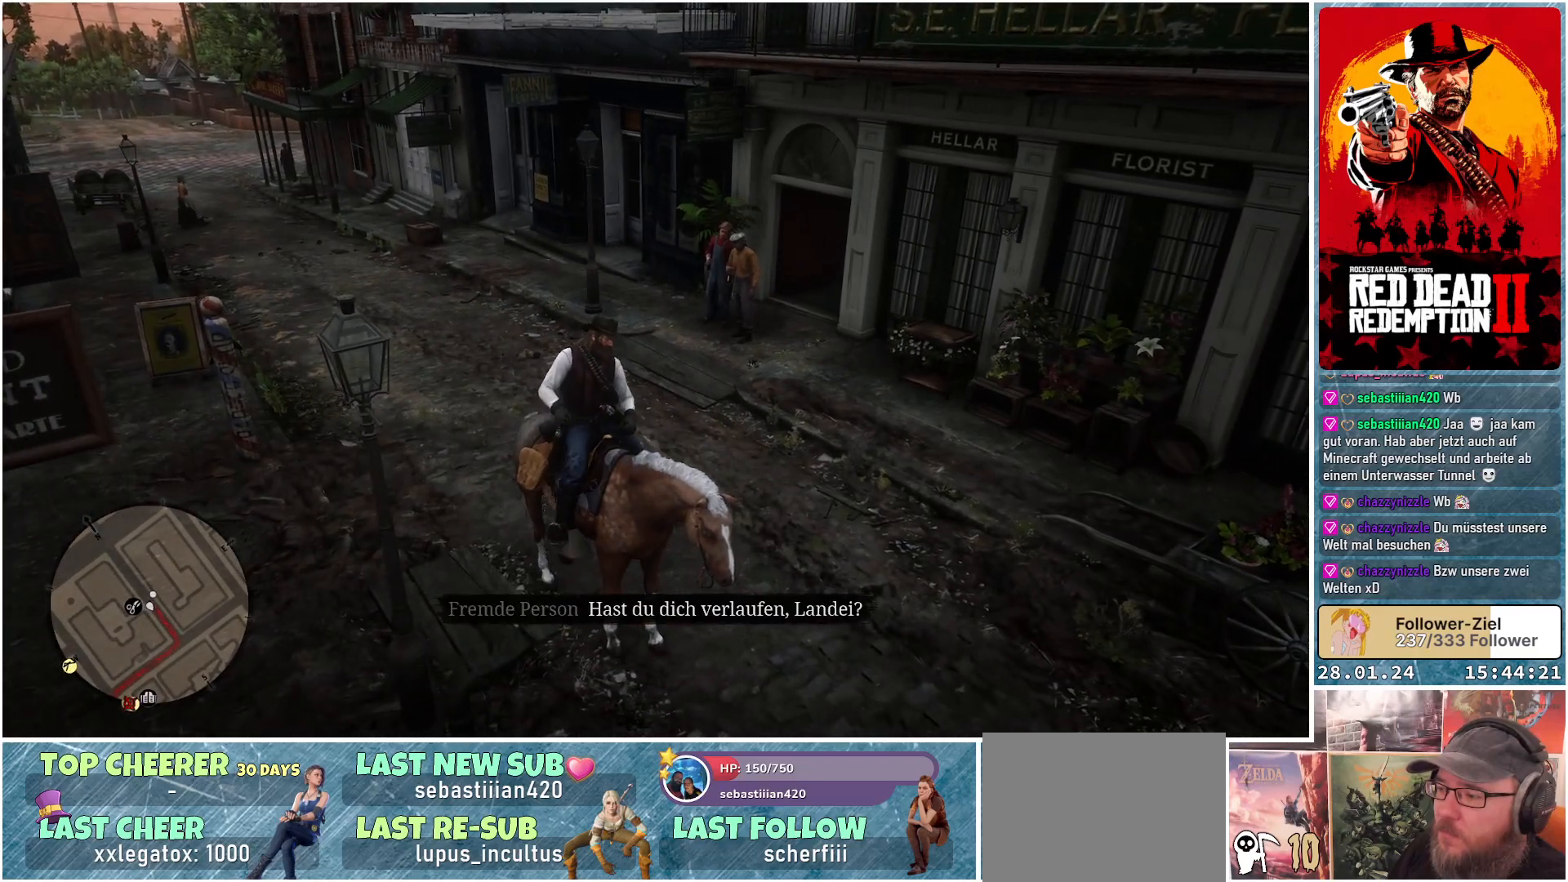
{"buttons": [], "left_stick": "center", "right_stick": "center", "events": [[200, "R1", "up"]]}
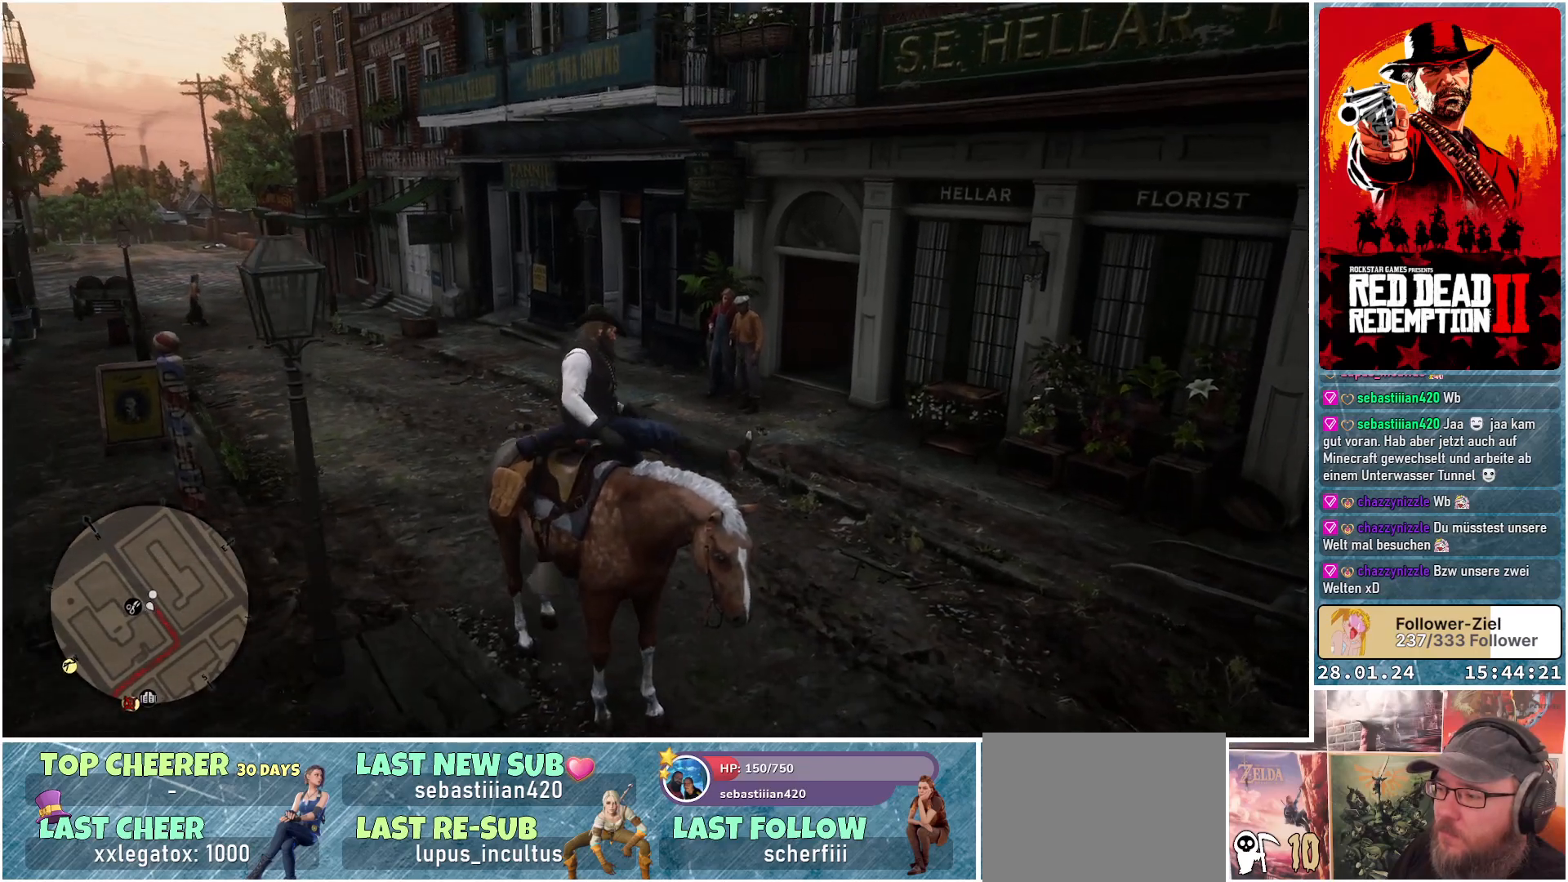
{"buttons": [], "left_stick": "up", "right_stick": "center", "events": [[184, "left_stick", "up"]]}
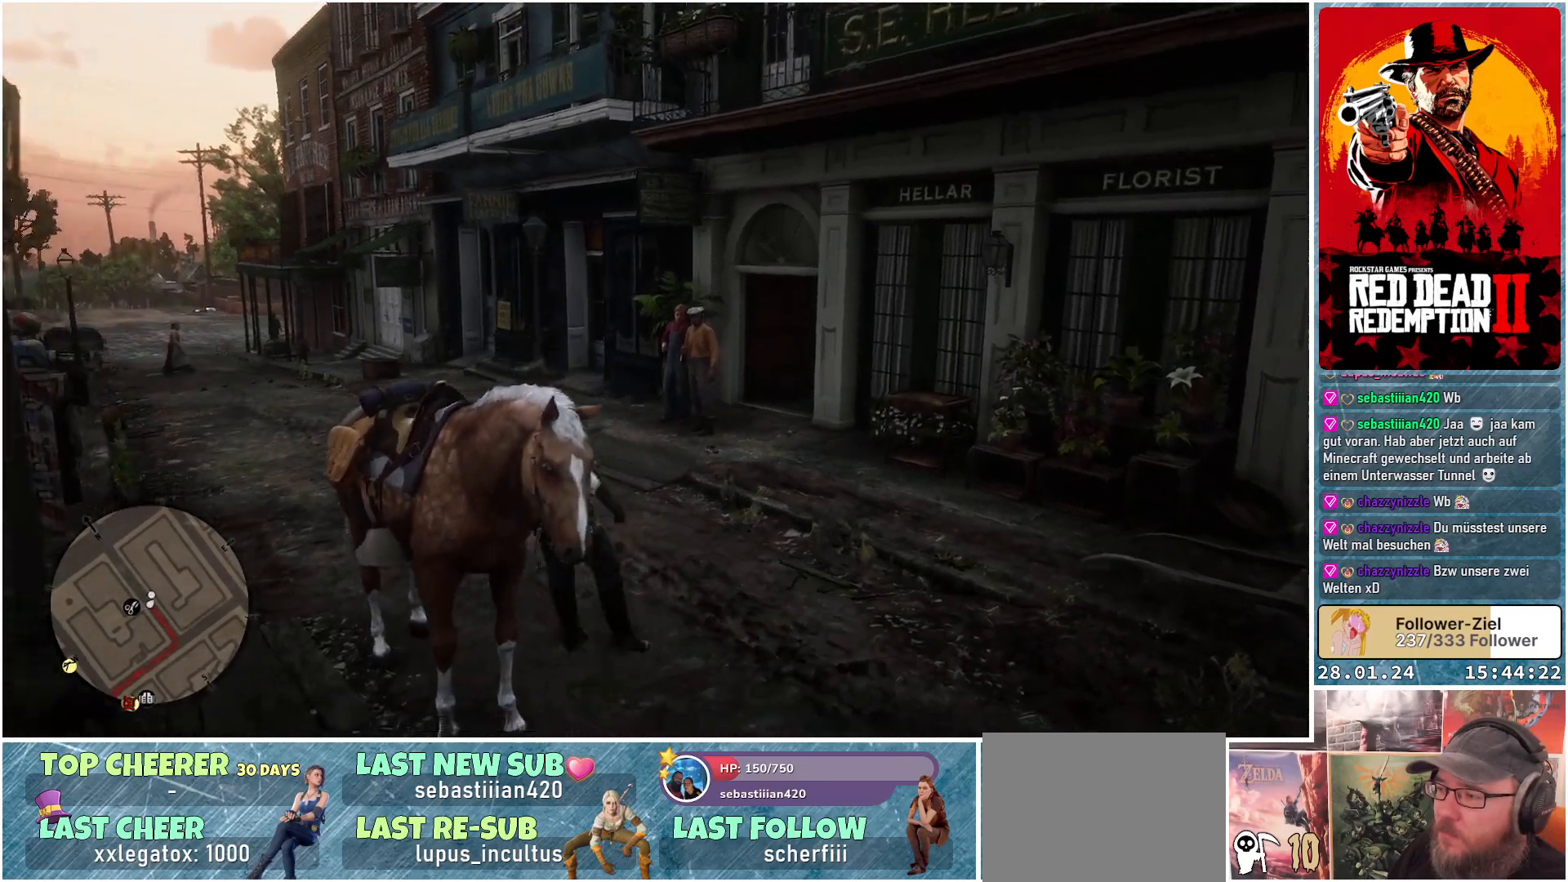
{"buttons": [], "left_stick": "up", "right_stick": "center", "events": []}
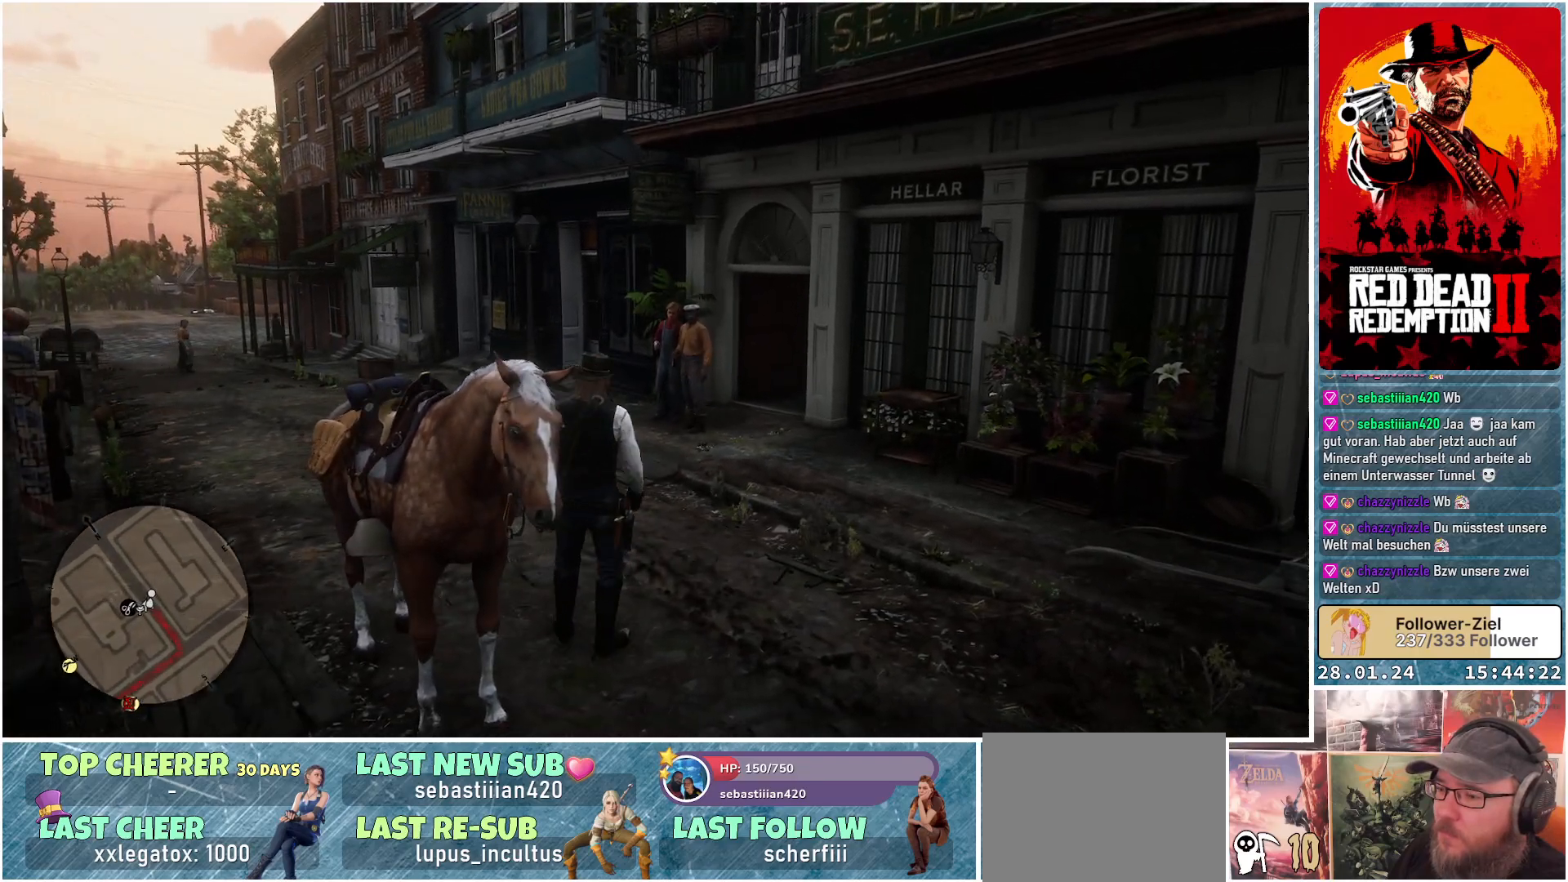
{"buttons": [], "left_stick": "up", "right_stick": "center", "events": []}
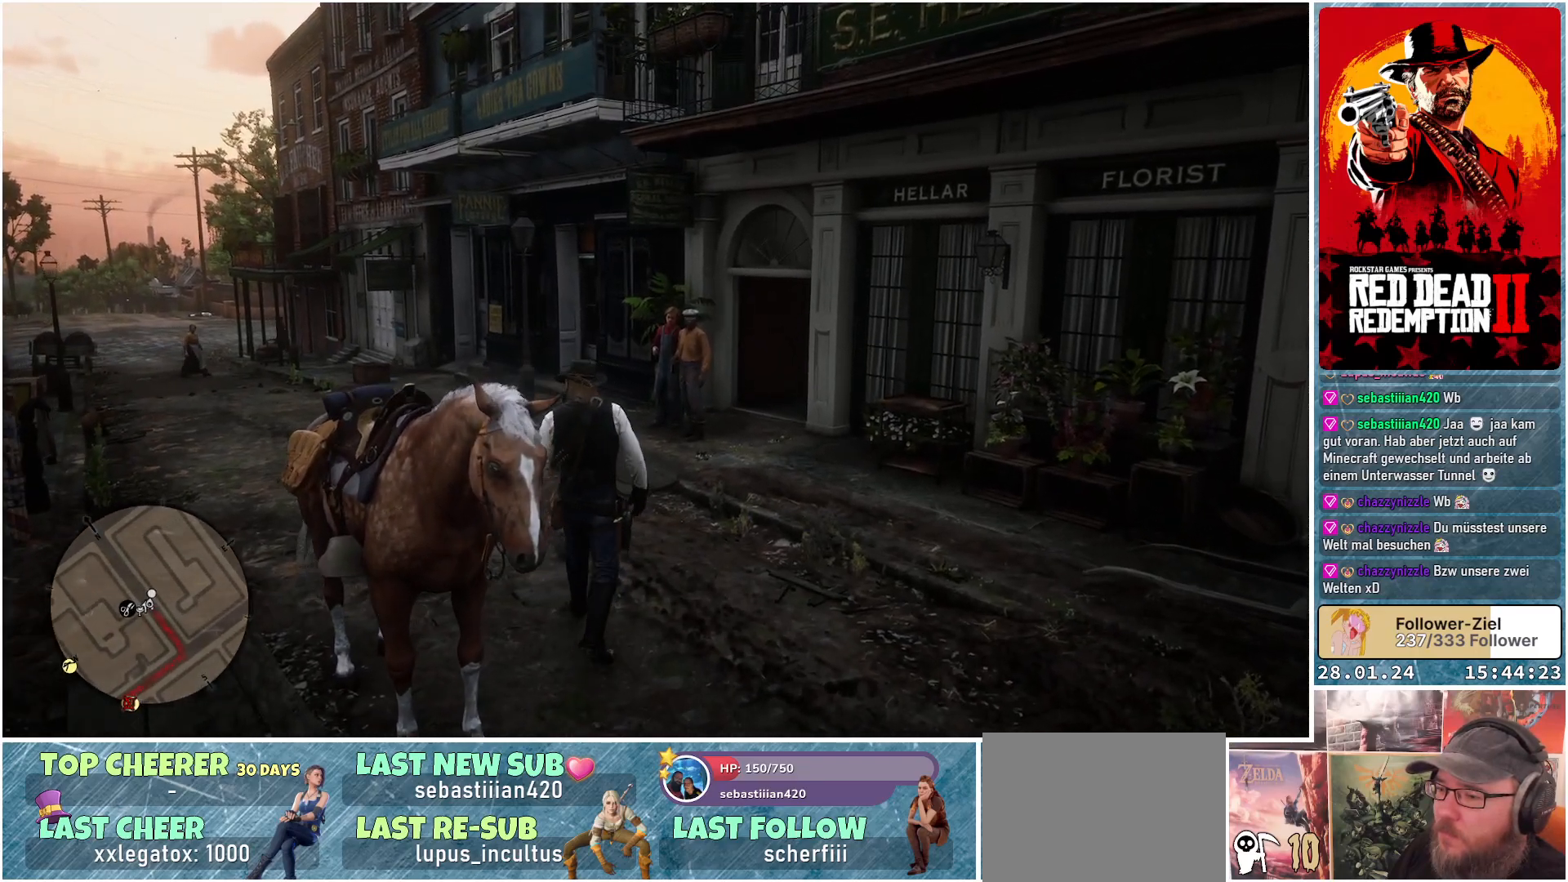
{"buttons": [], "left_stick": "up", "right_stick": "center", "events": []}
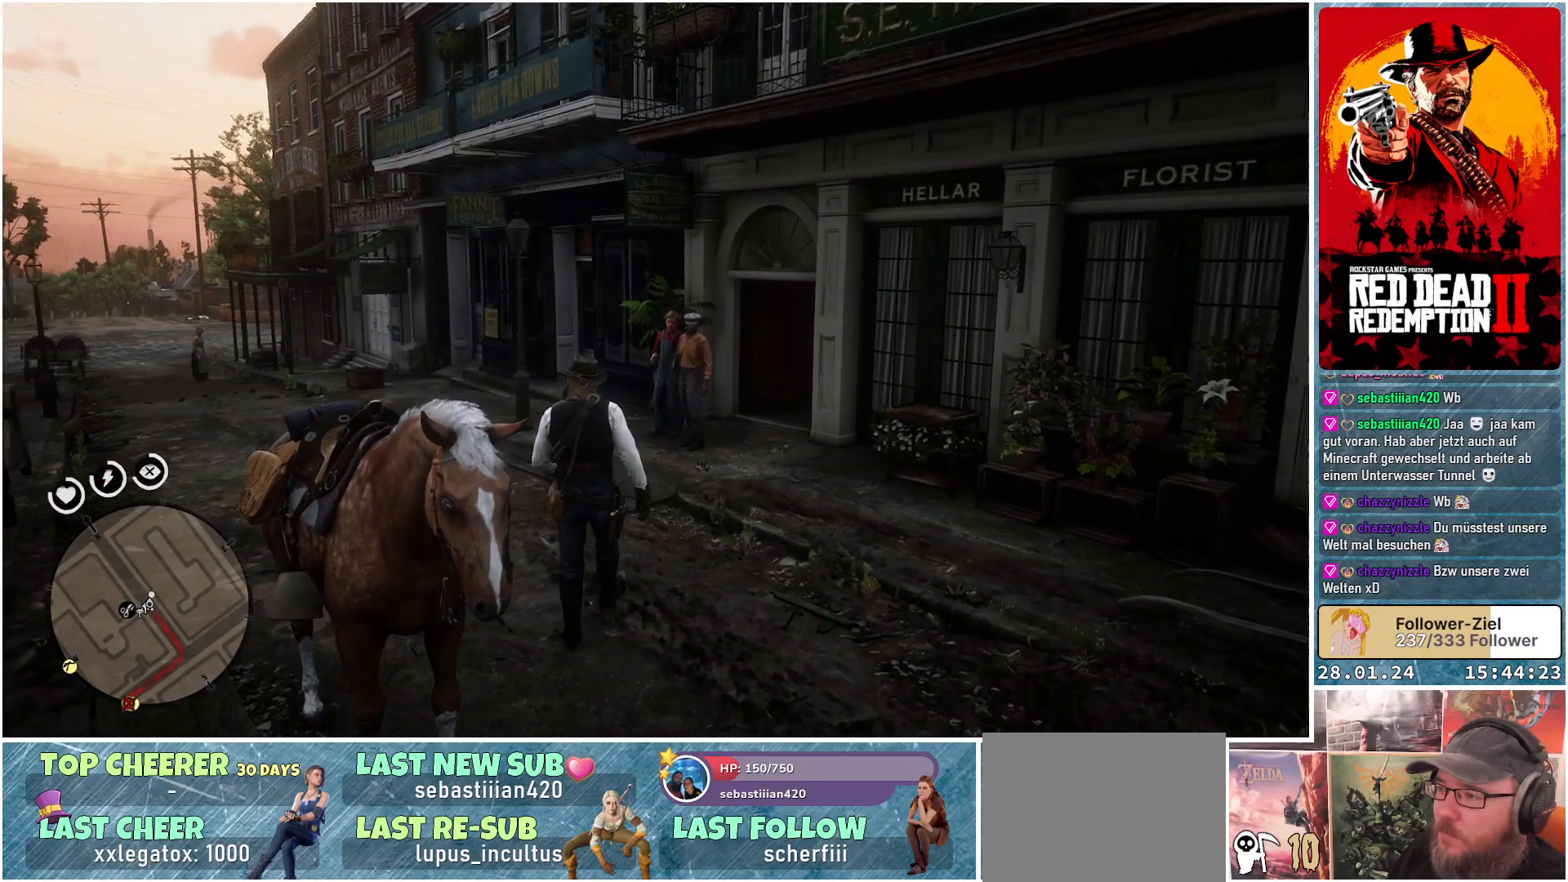
{"buttons": [], "left_stick": "up", "right_stick": "center", "events": []}
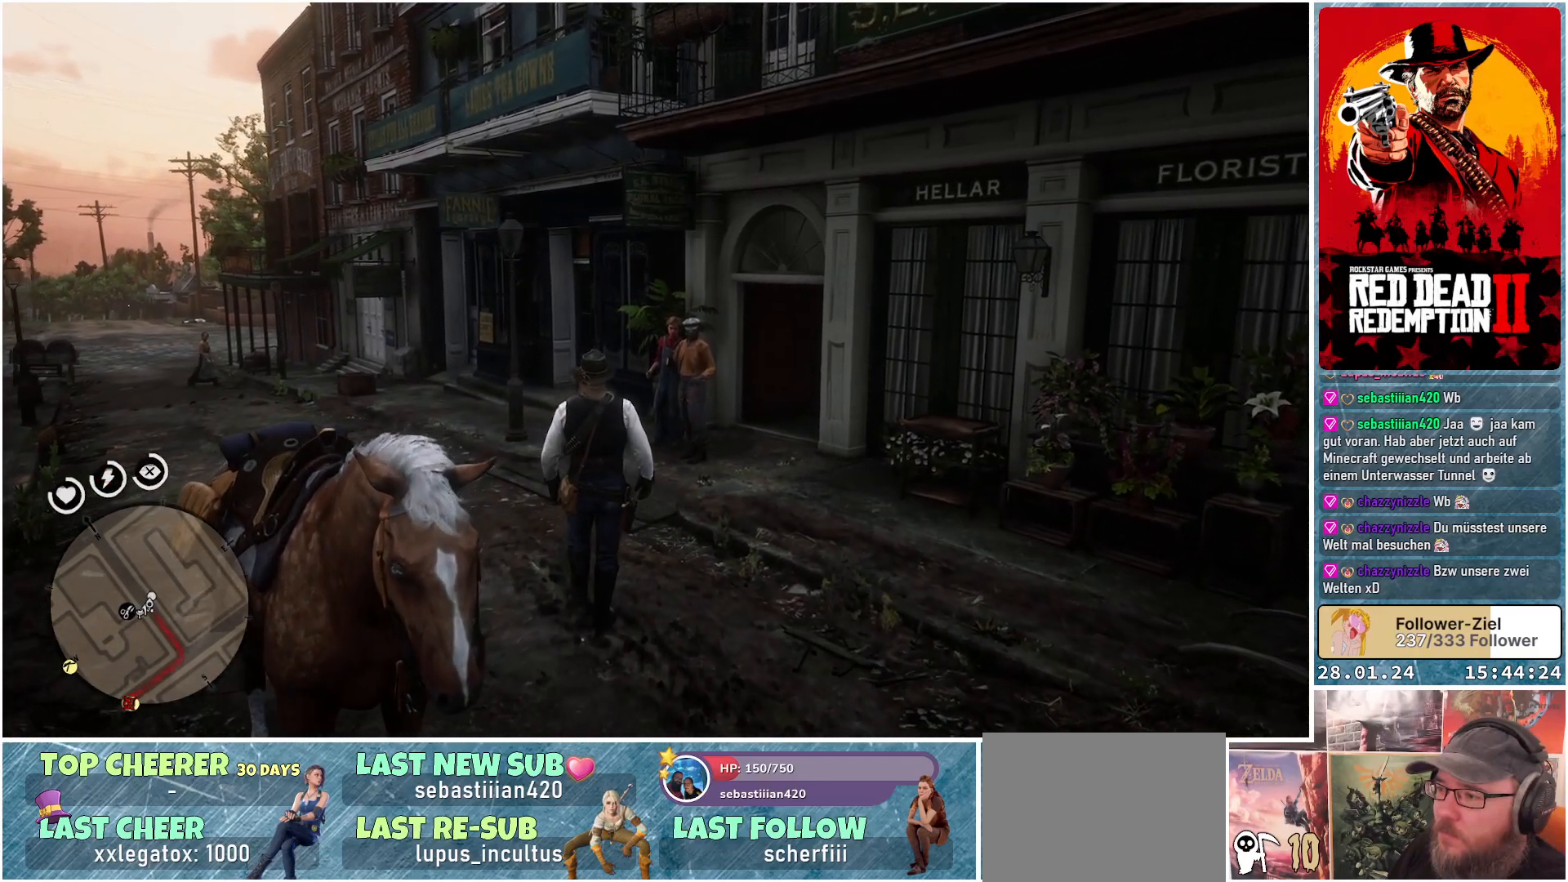
{"buttons": [], "left_stick": "up", "right_stick": "center", "events": []}
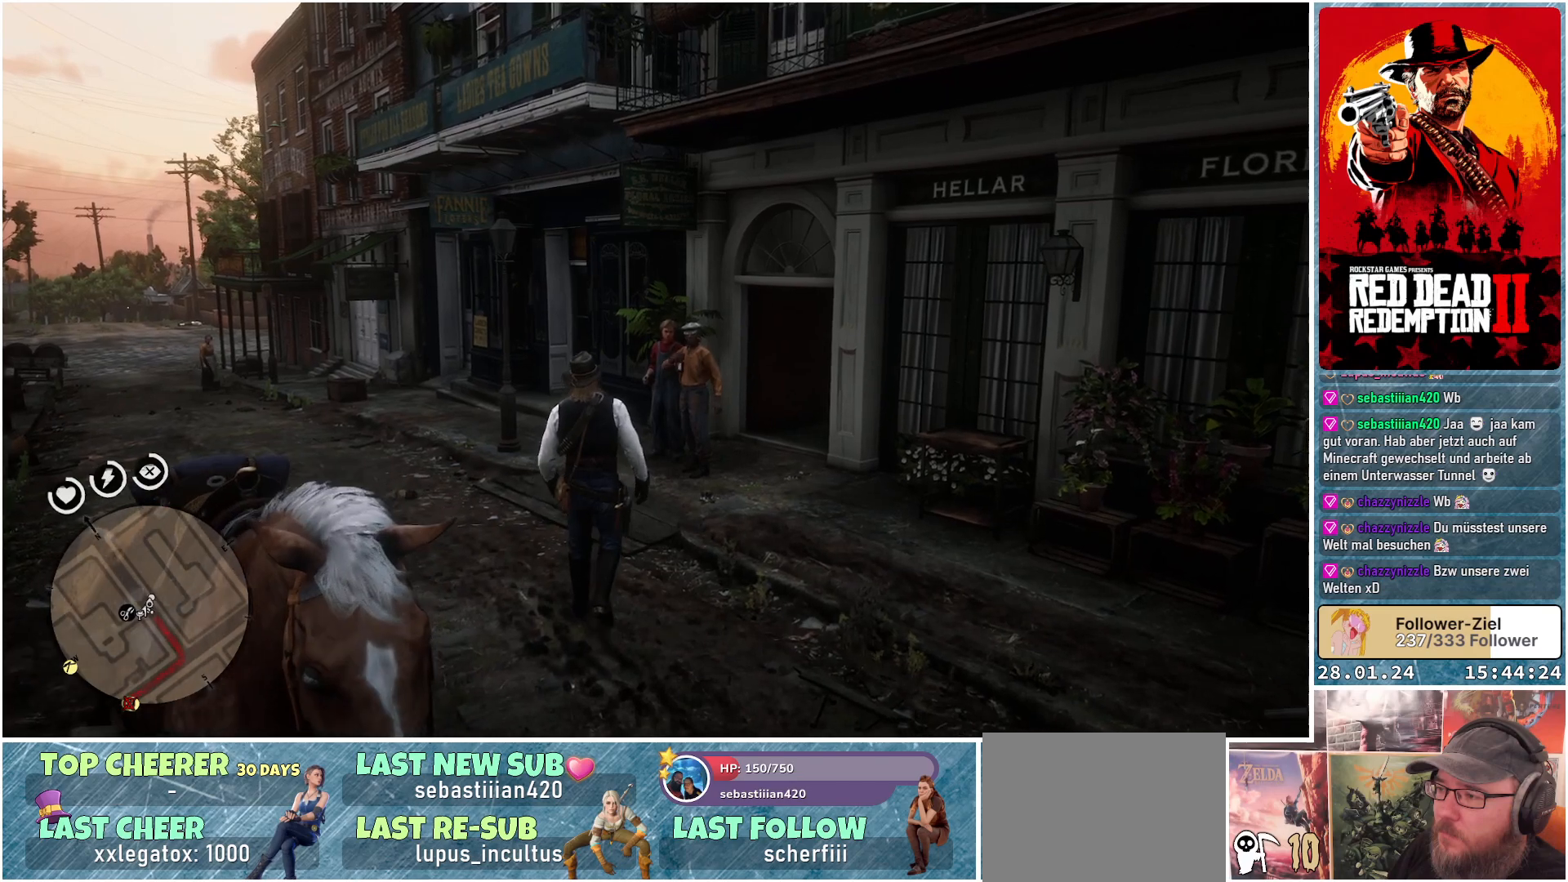
{"buttons": [], "left_stick": "up", "right_stick": "center", "events": []}
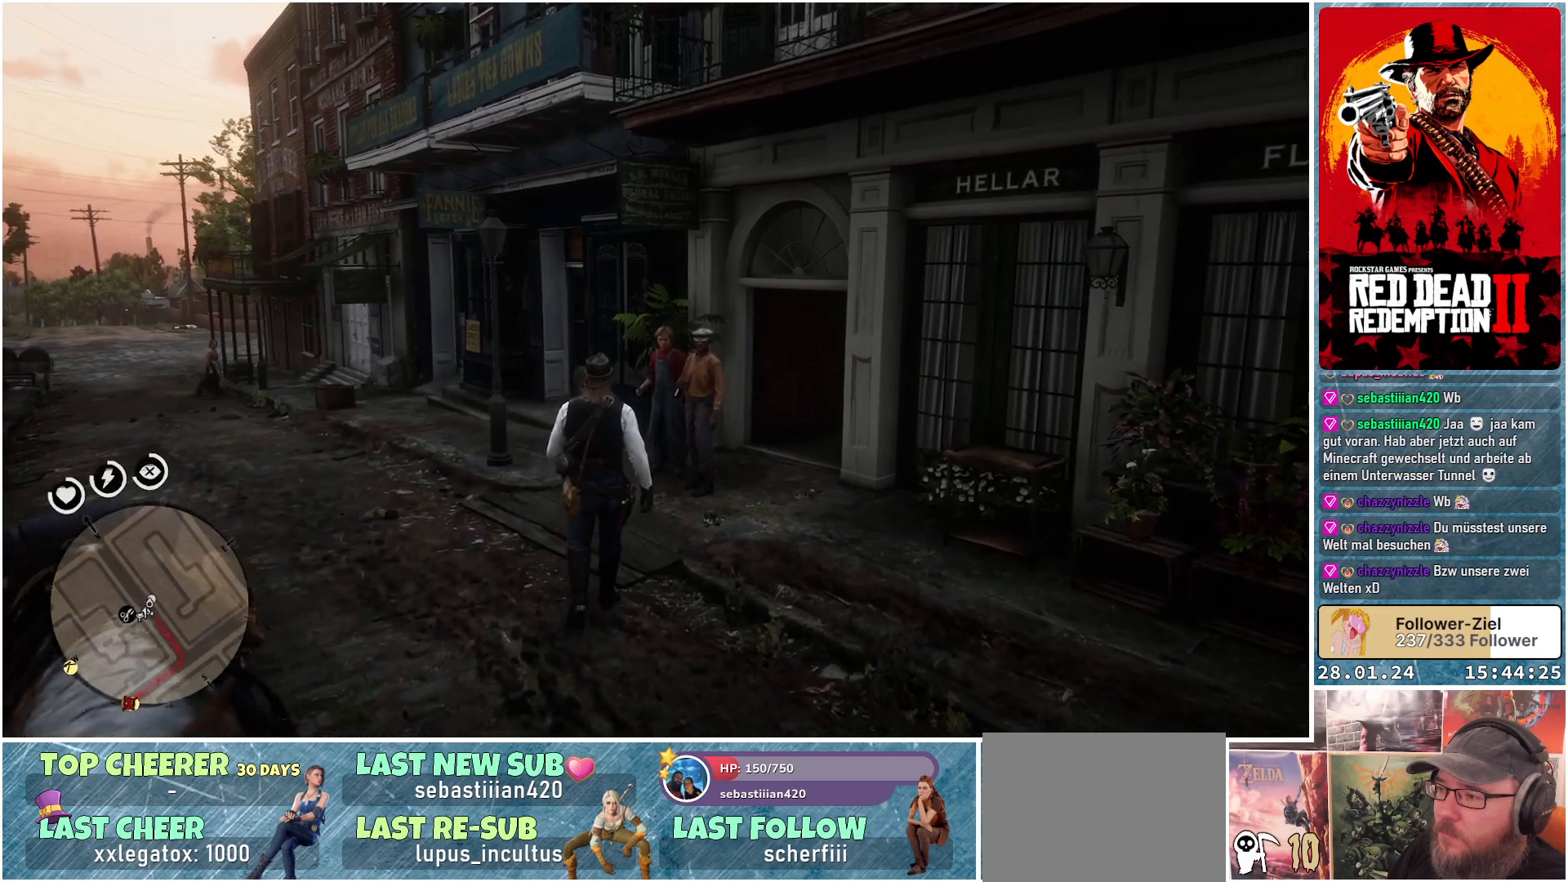
{"buttons": [], "left_stick": "up", "right_stick": "center", "events": []}
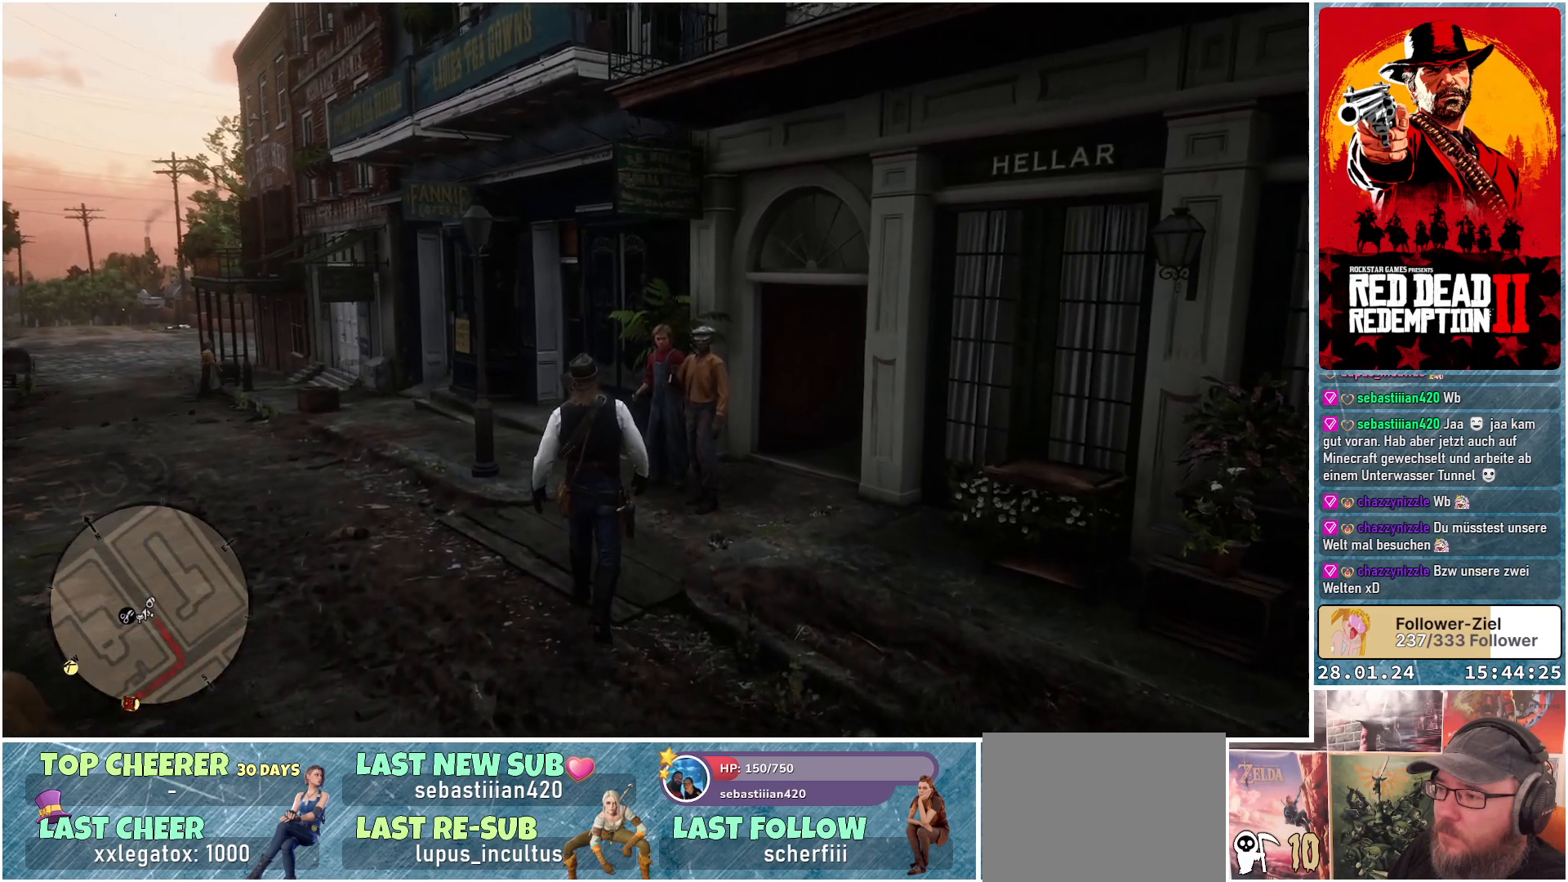
{"buttons": [], "left_stick": "up", "right_stick": "center", "events": []}
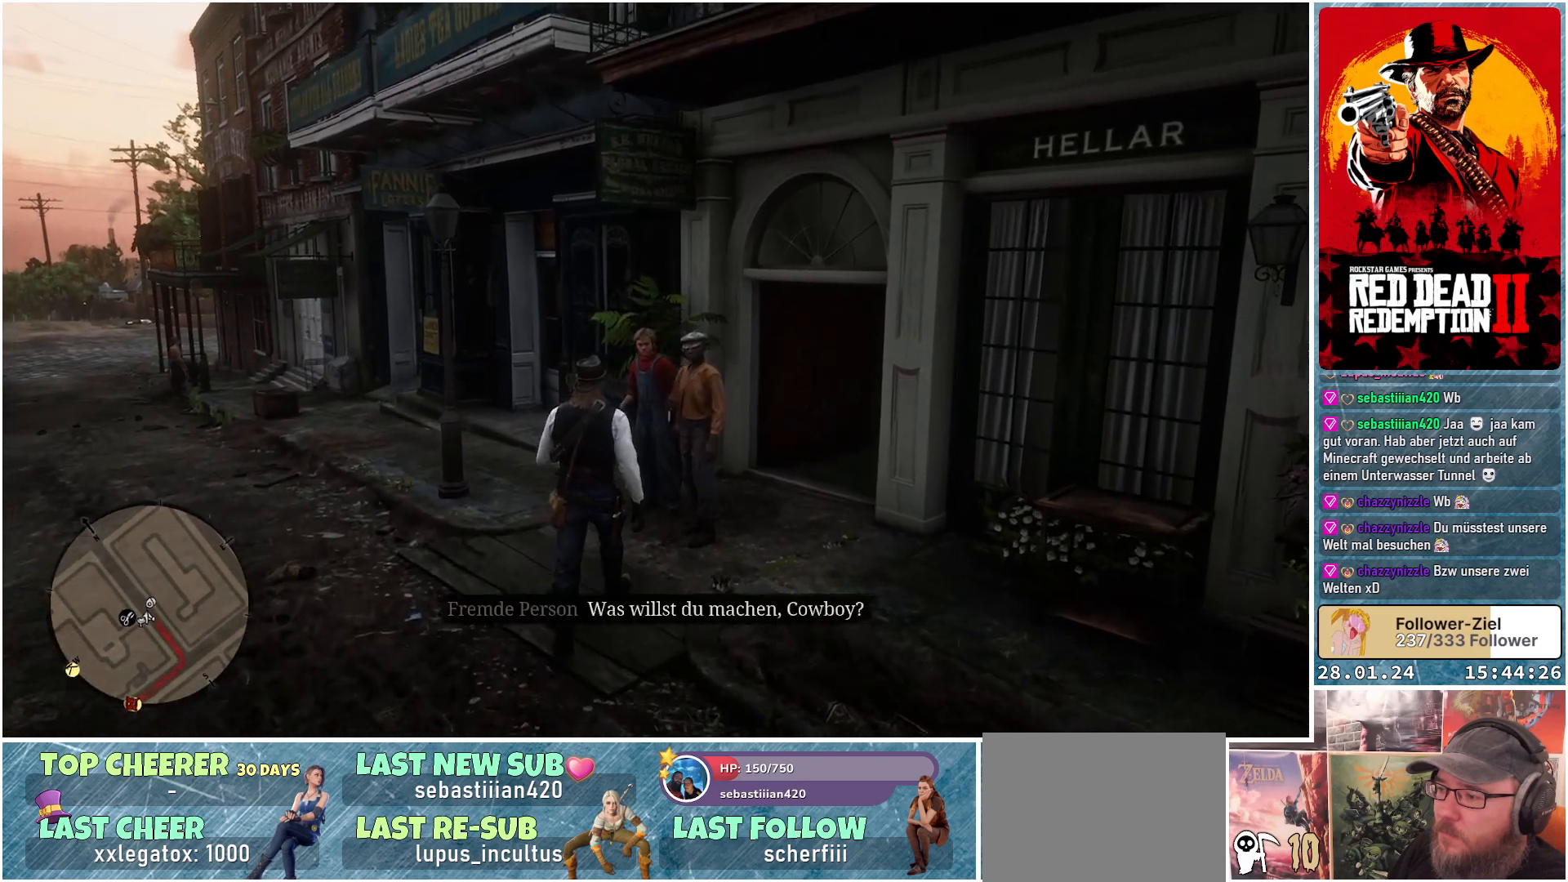
{"buttons": [], "left_stick": "center", "right_stick": "center", "events": [[234, "left_stick", "center"]]}